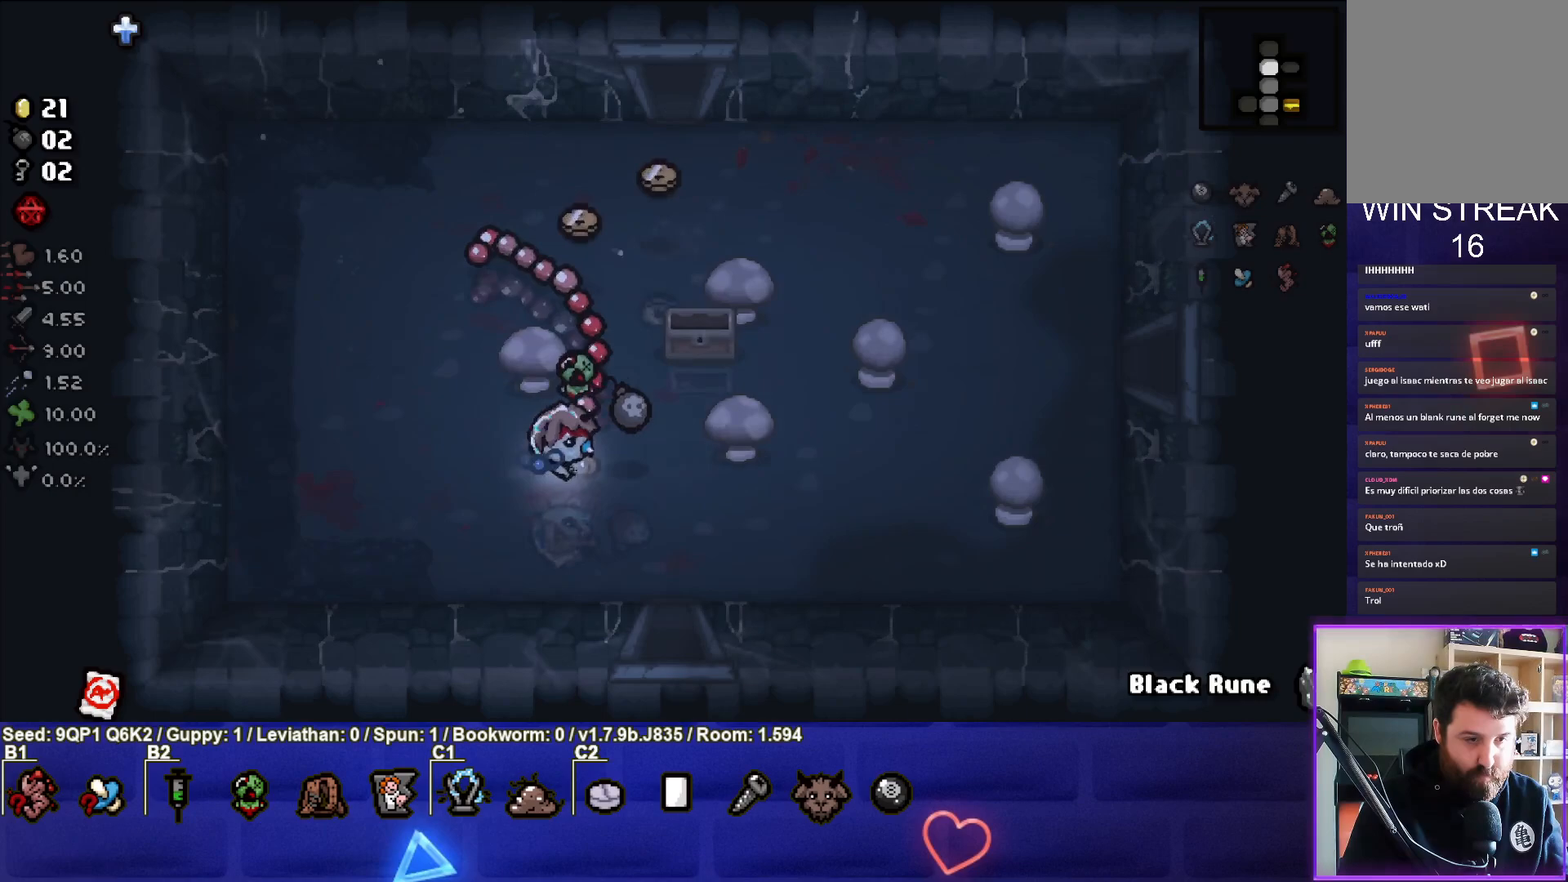
Gameplay with a controller (PlayStation layout); each line is a JSON object with the inputs held at the frame after it. "events" lists button and stick changes between this image and that frame as [ms after this image, input, new state], when the widget could be followed in between.
{"buttons": [], "left_stick": "up", "right_stick": "center", "events": [[150, "left_stick", "up"]]}
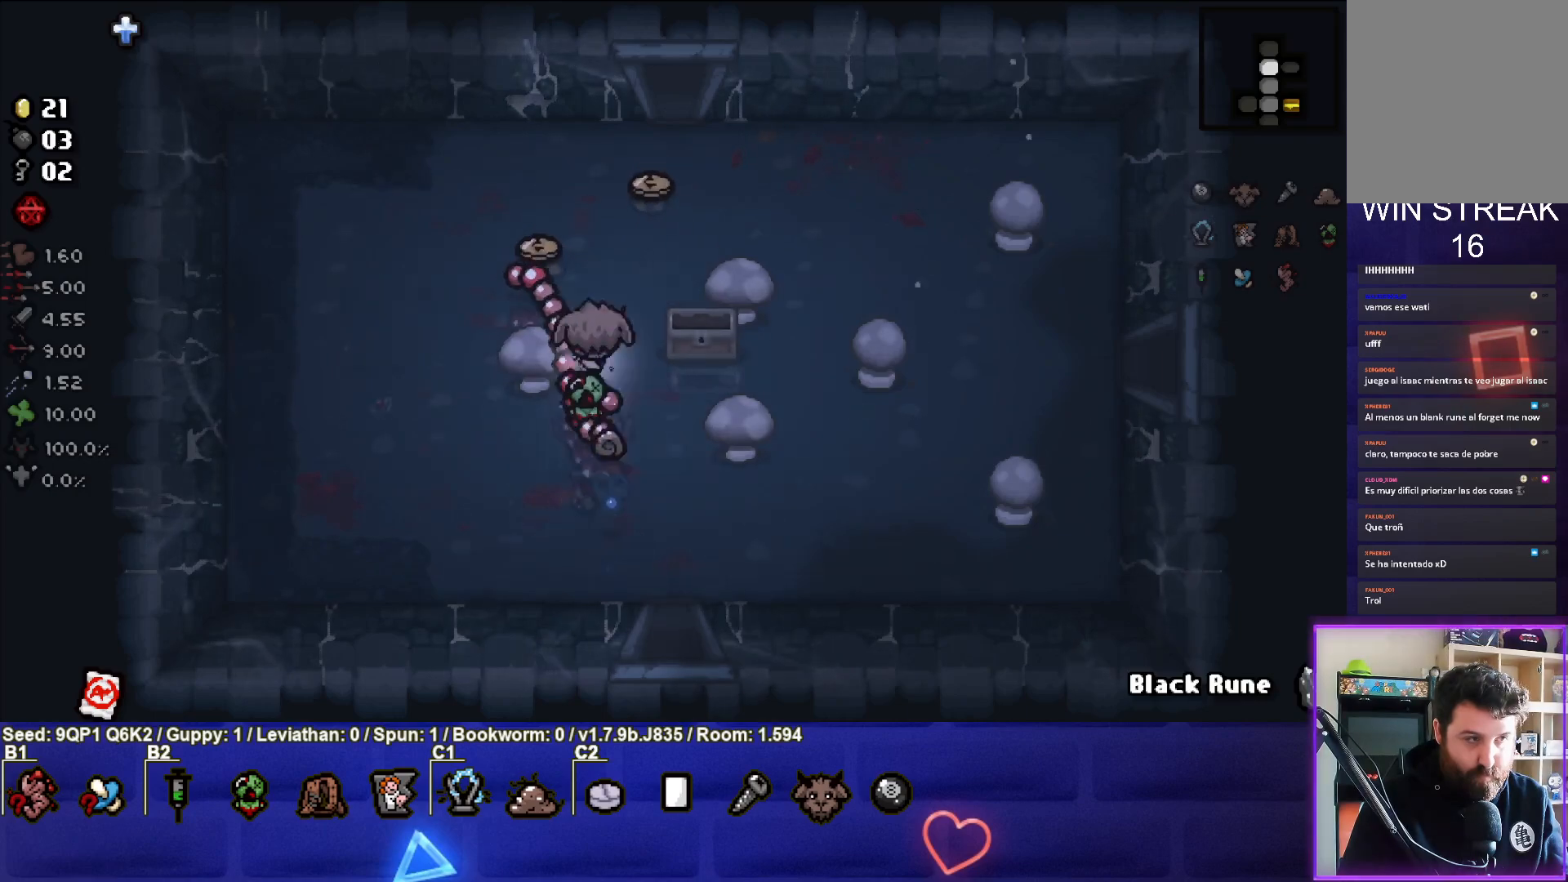
{"buttons": [], "left_stick": "up", "right_stick": "center", "events": [[183, "left_stick", "up-right"], [450, "left_stick", "up"]]}
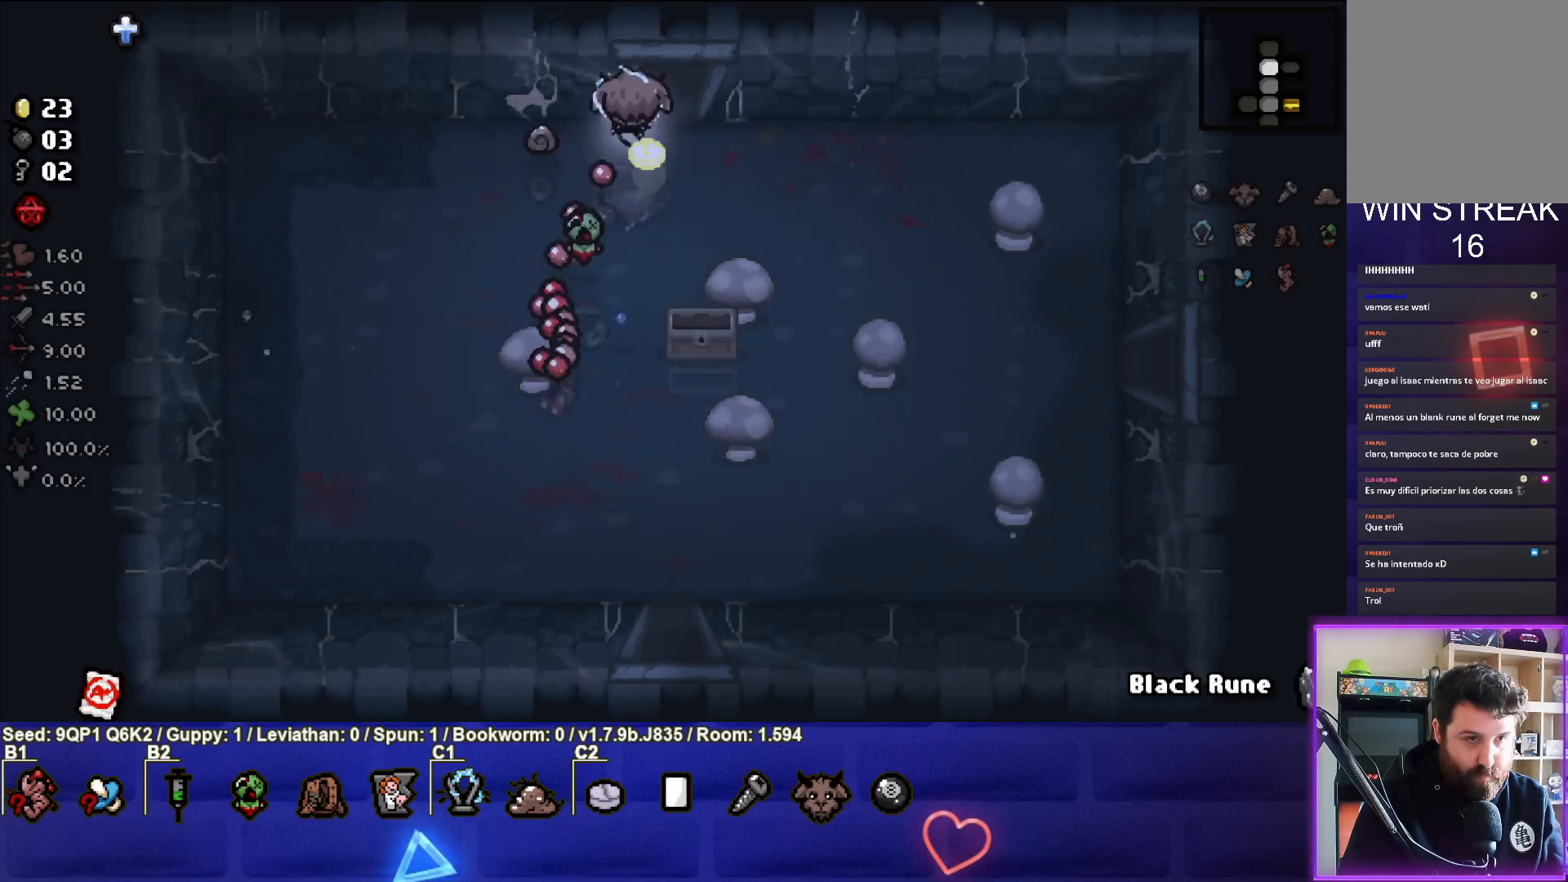
{"buttons": [], "left_stick": "center", "right_stick": "center", "events": [[250, "left_stick", "center"]]}
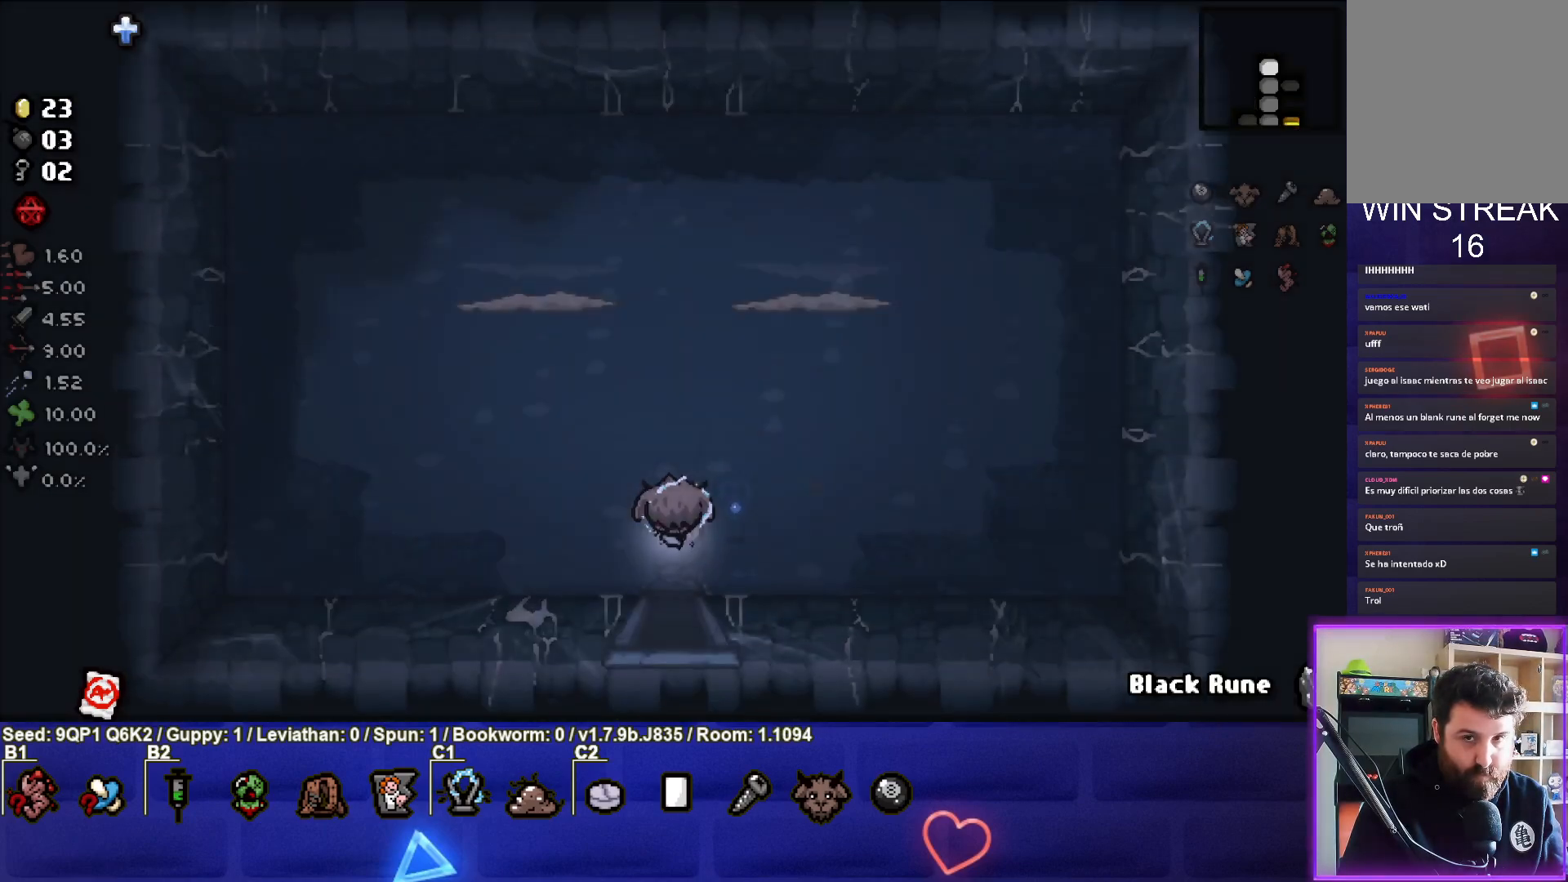
{"buttons": [], "left_stick": "up-left", "right_stick": "up", "events": [[317, "left_stick", "up-left"], [383, "right_stick", "up"]]}
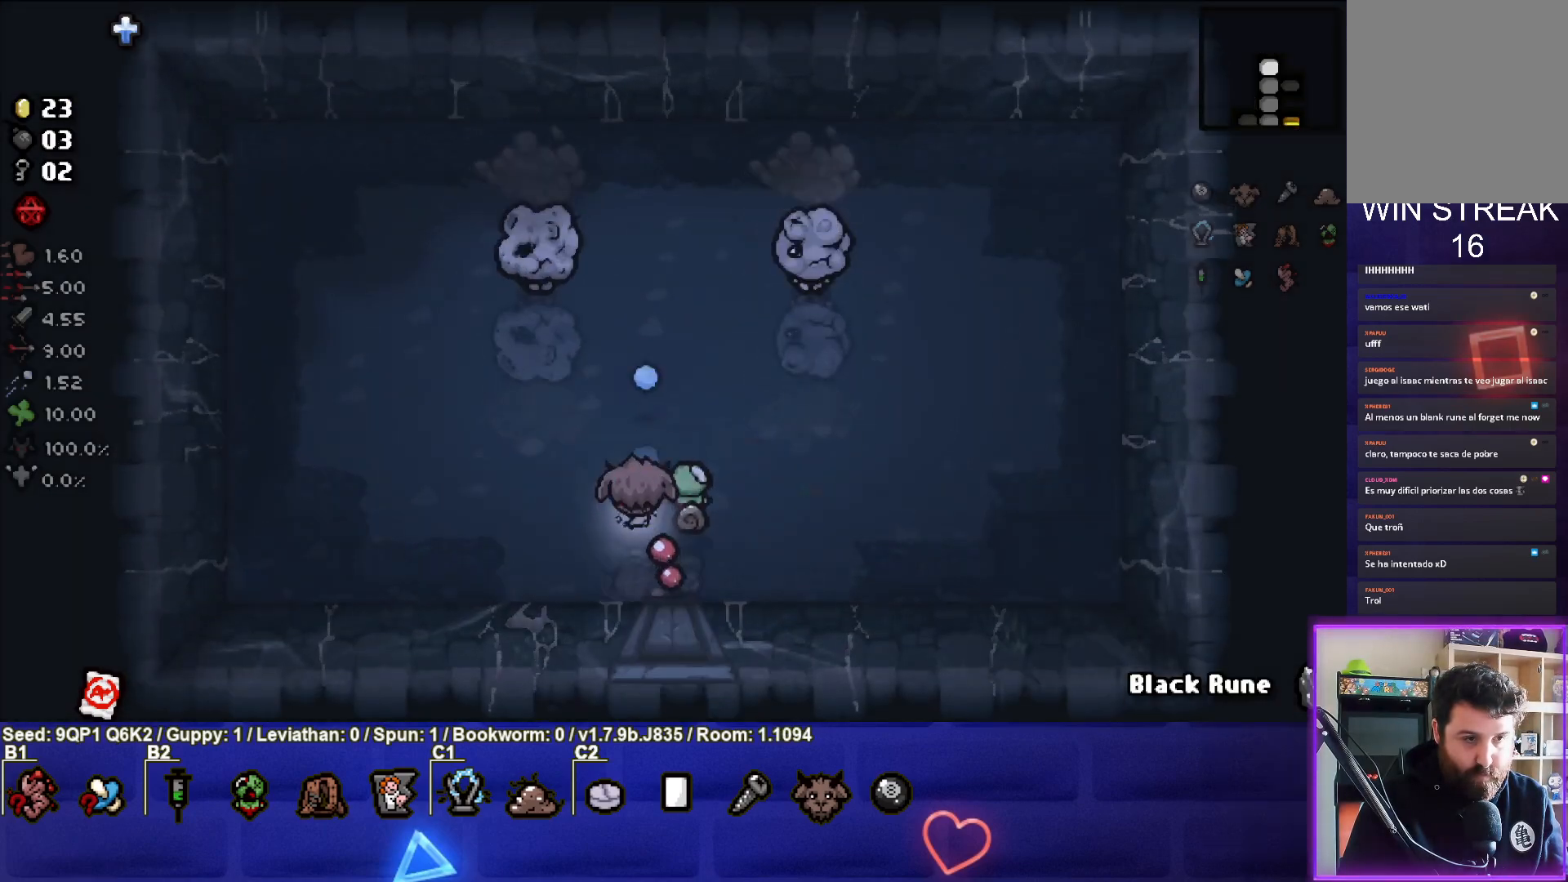
{"buttons": ["R3"], "left_stick": "down-left", "right_stick": "up", "events": [[150, "left_stick", "center"], [233, "R3", "down"], [283, "left_stick", "down"], [500, "left_stick", "down-left"]]}
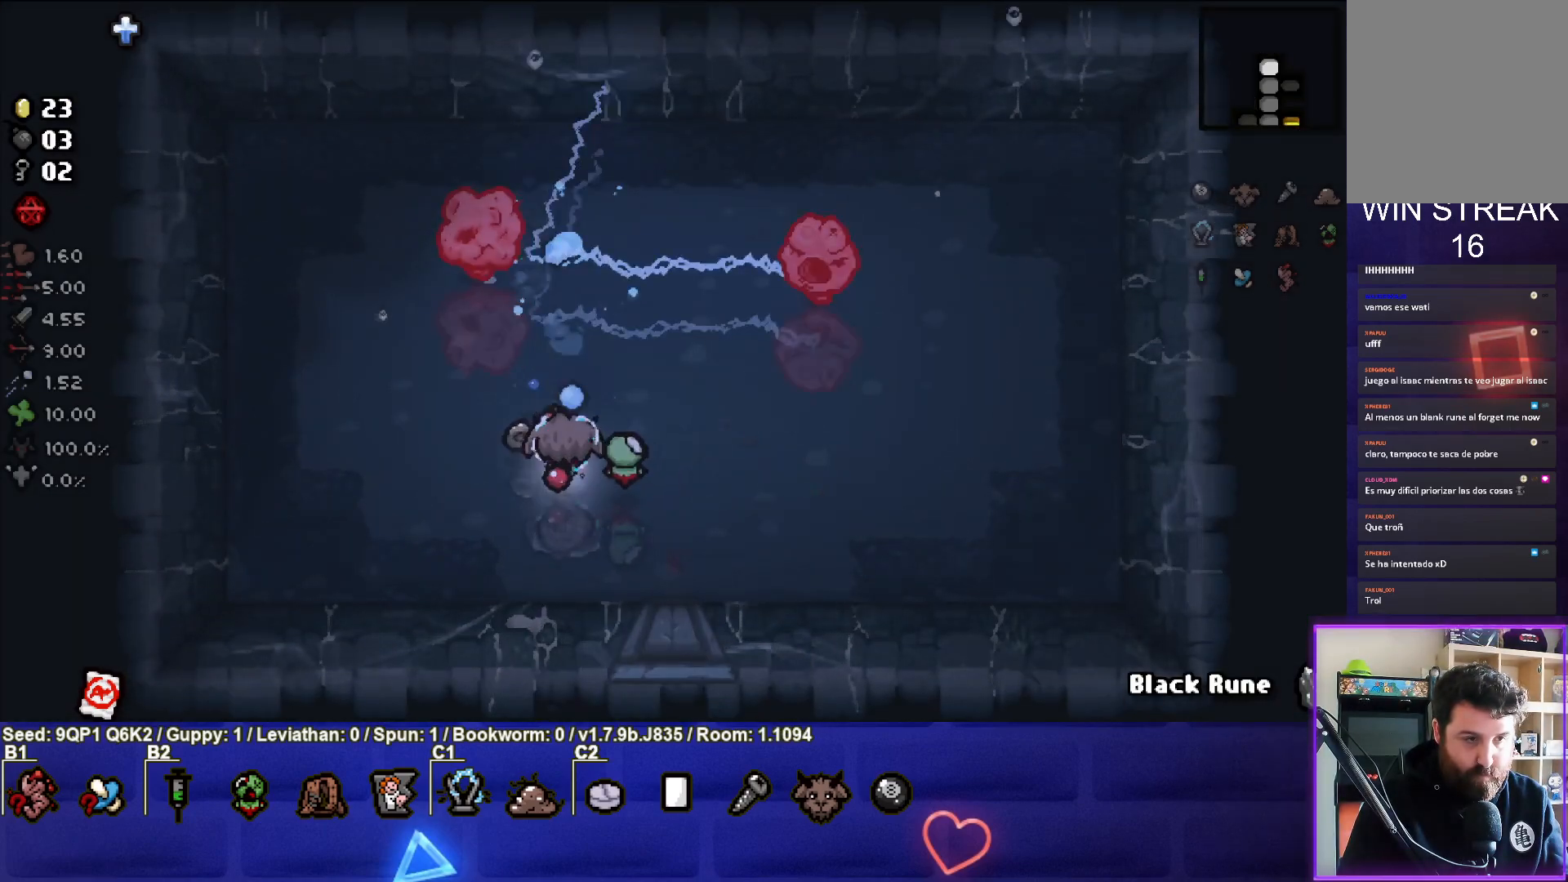
{"buttons": [], "left_stick": "down-left", "right_stick": "center", "events": [[150, "left_stick", "center"], [283, "R3", "up"], [333, "left_stick", "down-left"], [367, "right_stick", "center"]]}
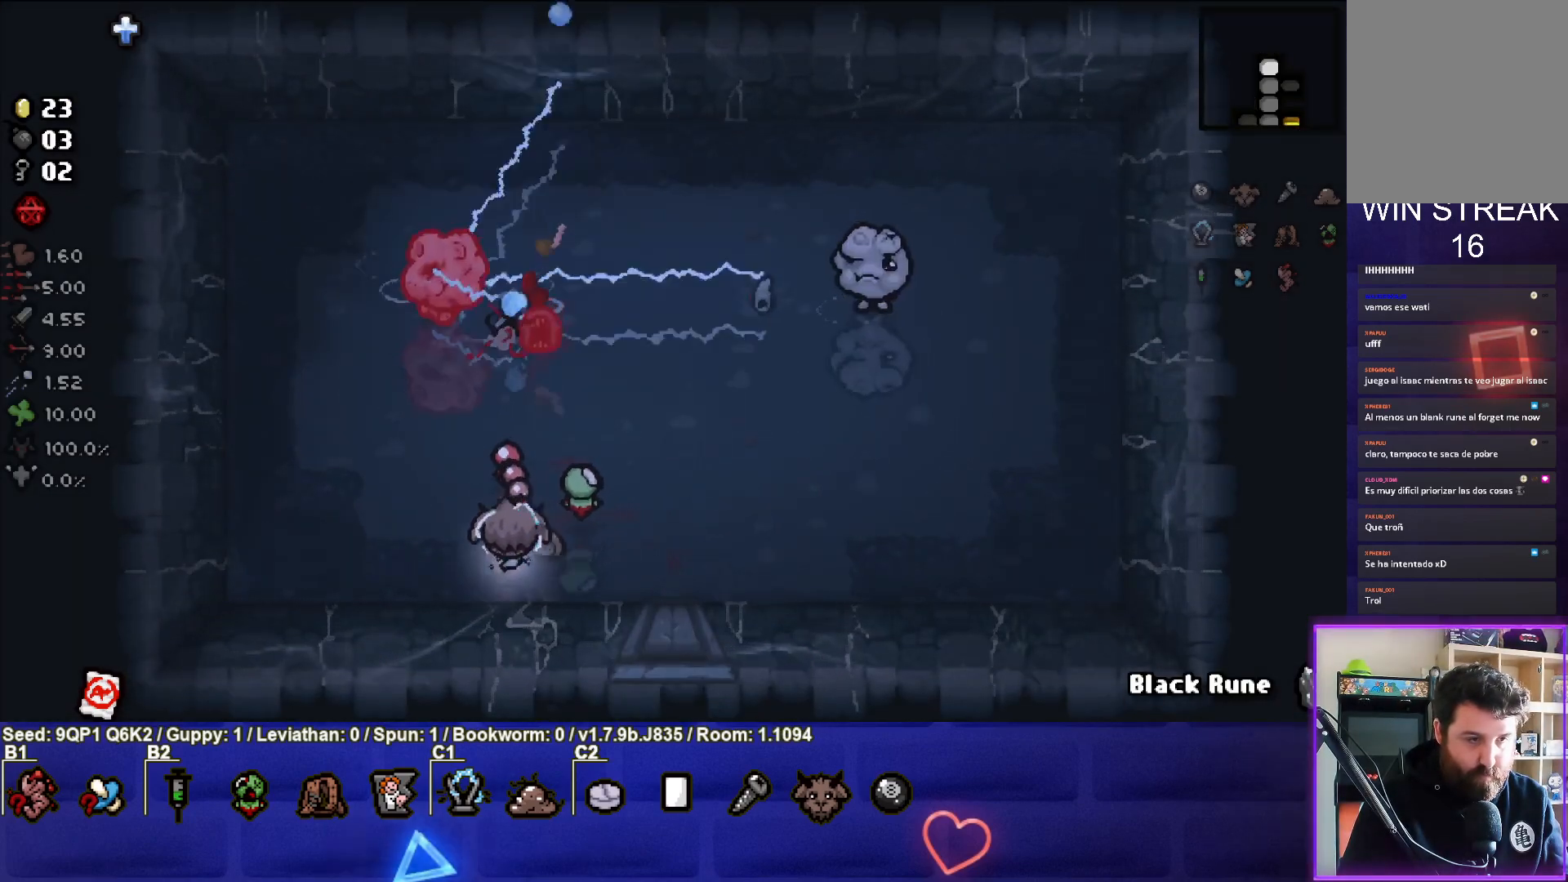
{"buttons": [], "left_stick": "right", "right_stick": "center", "events": [[467, "left_stick", "right"]]}
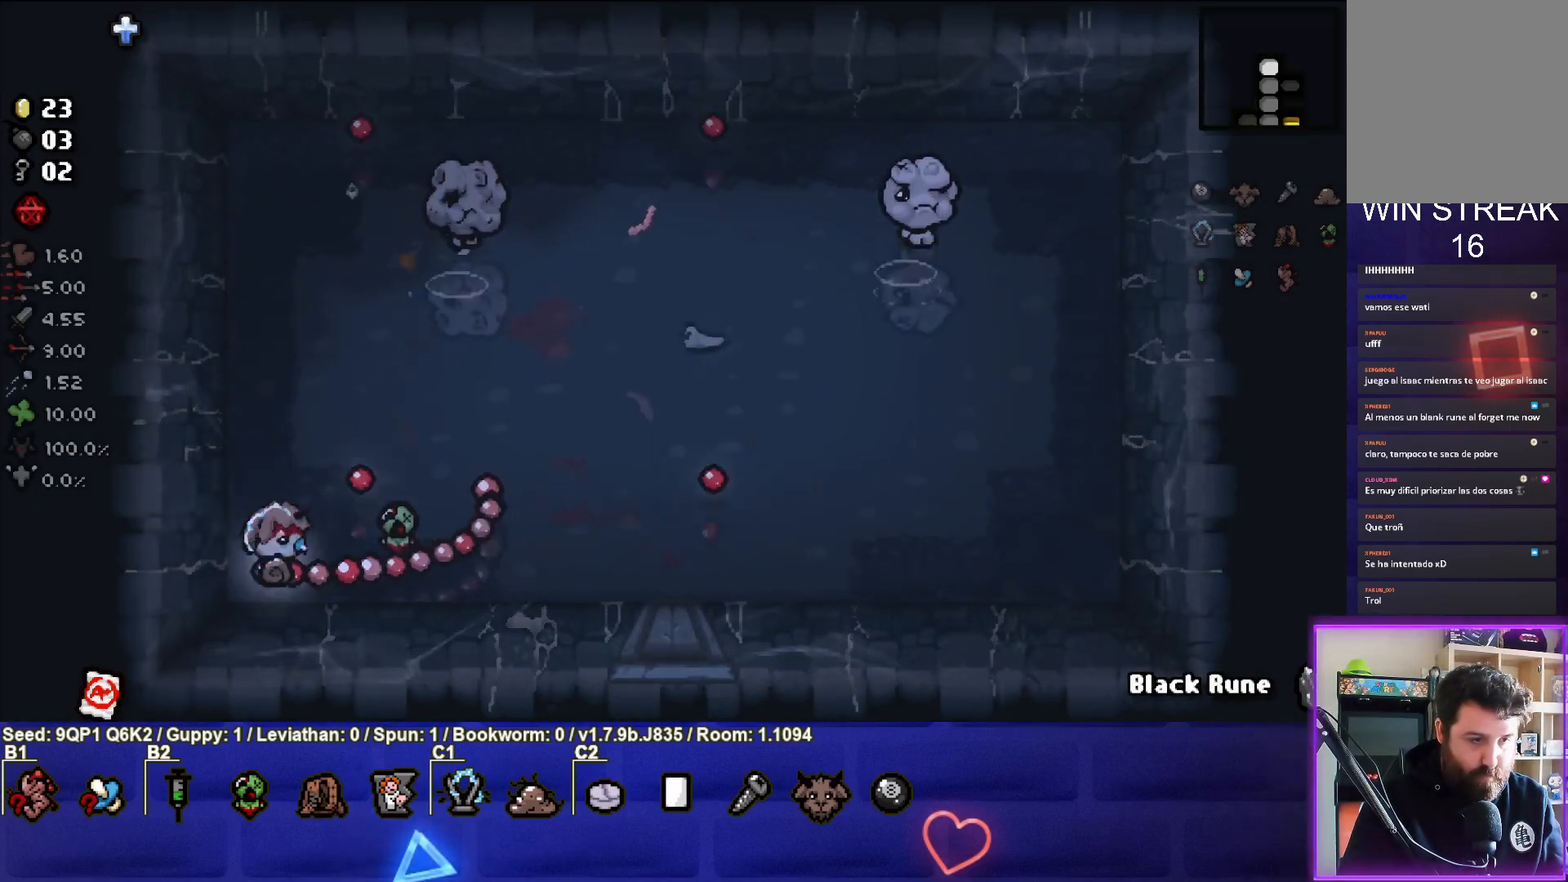
{"buttons": [], "left_stick": "center", "right_stick": "up", "events": [[17, "right_stick", "up"], [467, "left_stick", "center"]]}
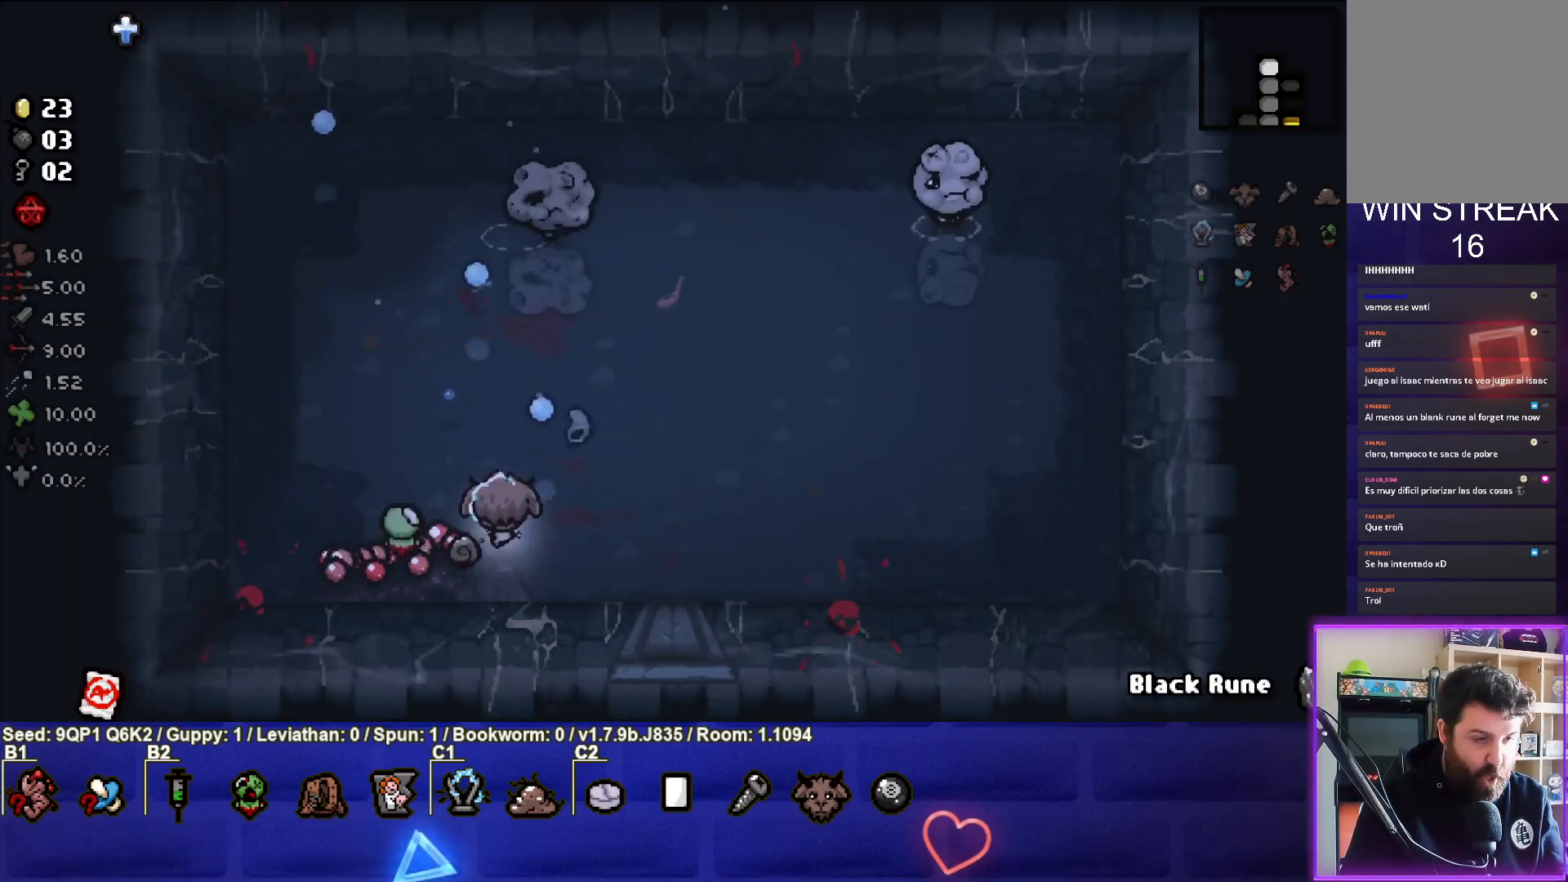
{"buttons": [], "left_stick": "up-left", "right_stick": "right", "events": [[17, "left_stick", "left"], [267, "right_stick", "center"], [300, "left_stick", "up-left"], [417, "right_stick", "right"]]}
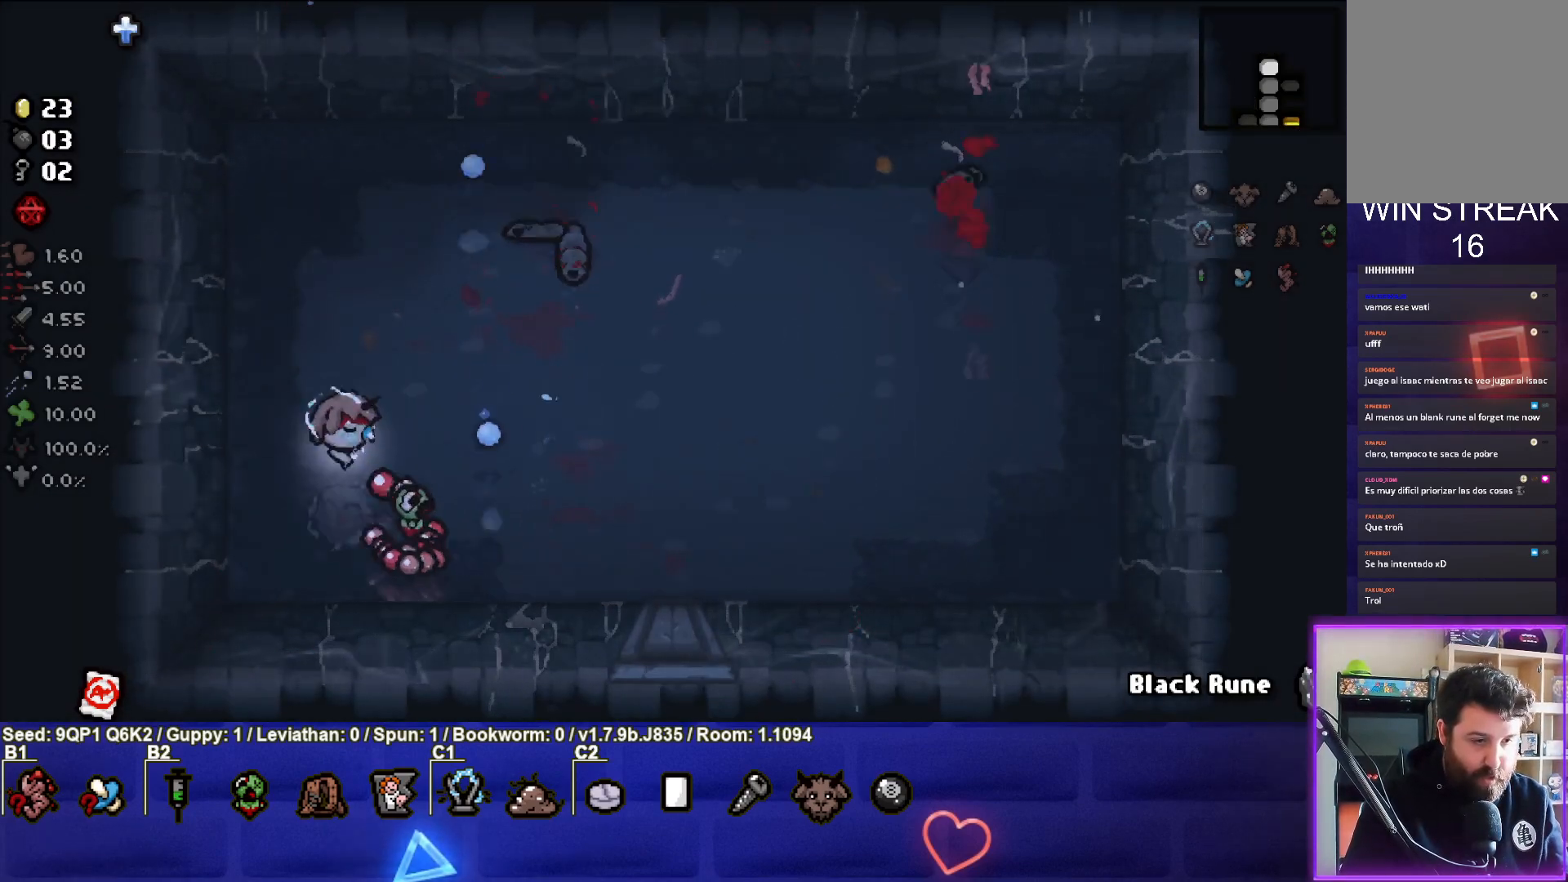
{"buttons": [], "left_stick": "center", "right_stick": "right", "events": [[50, "left_stick", "center"], [150, "left_stick", "up-left"], [350, "left_stick", "up"], [467, "left_stick", "center"]]}
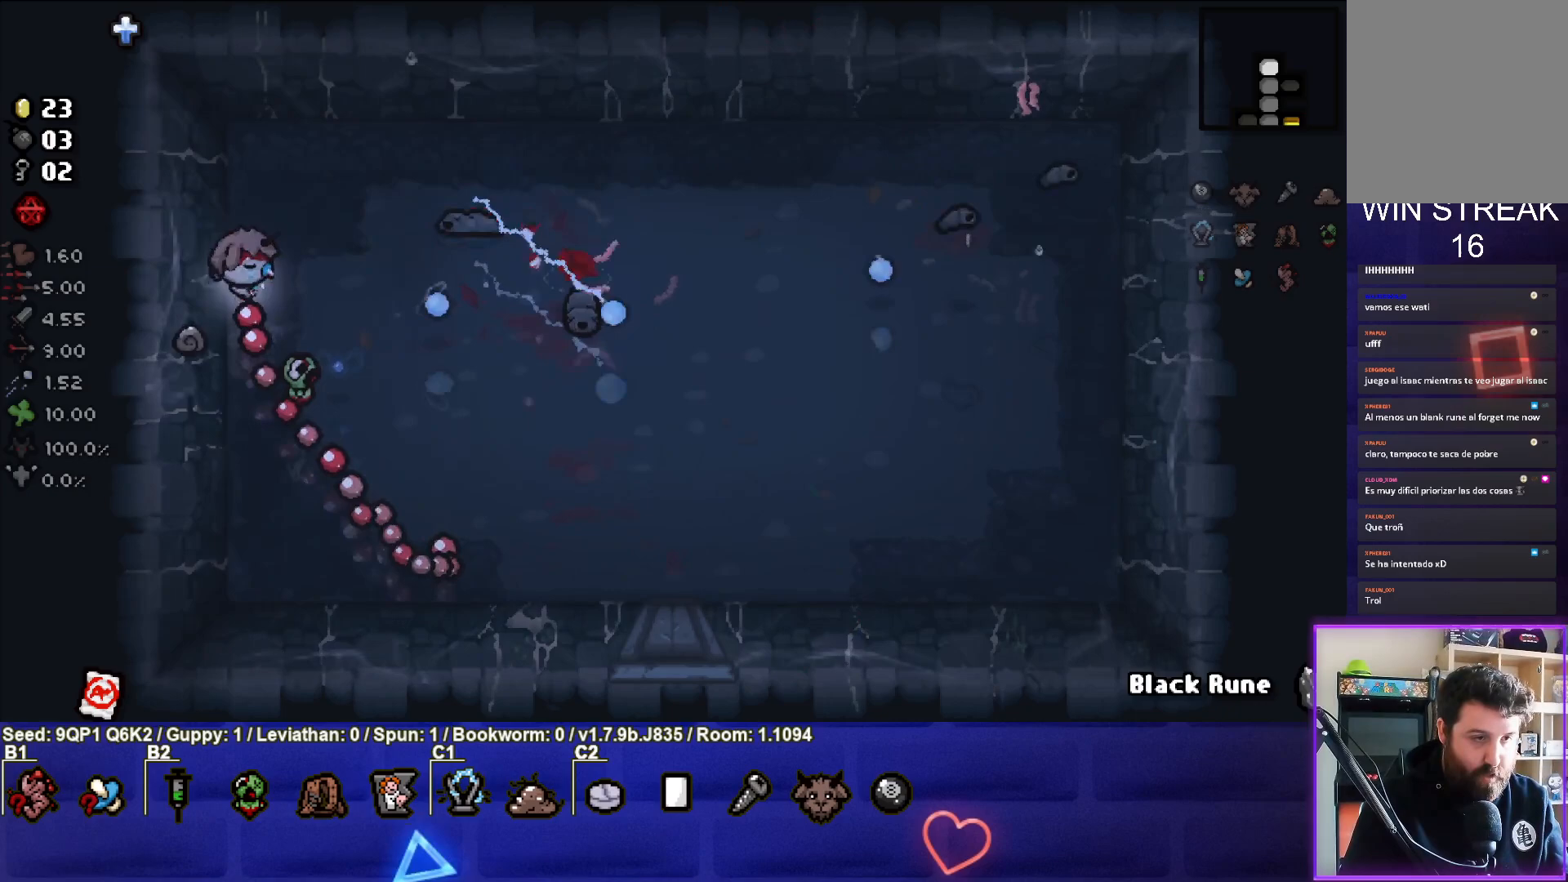
{"buttons": [], "left_stick": "down", "right_stick": "center", "events": [[33, "left_stick", "down"], [350, "right_stick", "center"]]}
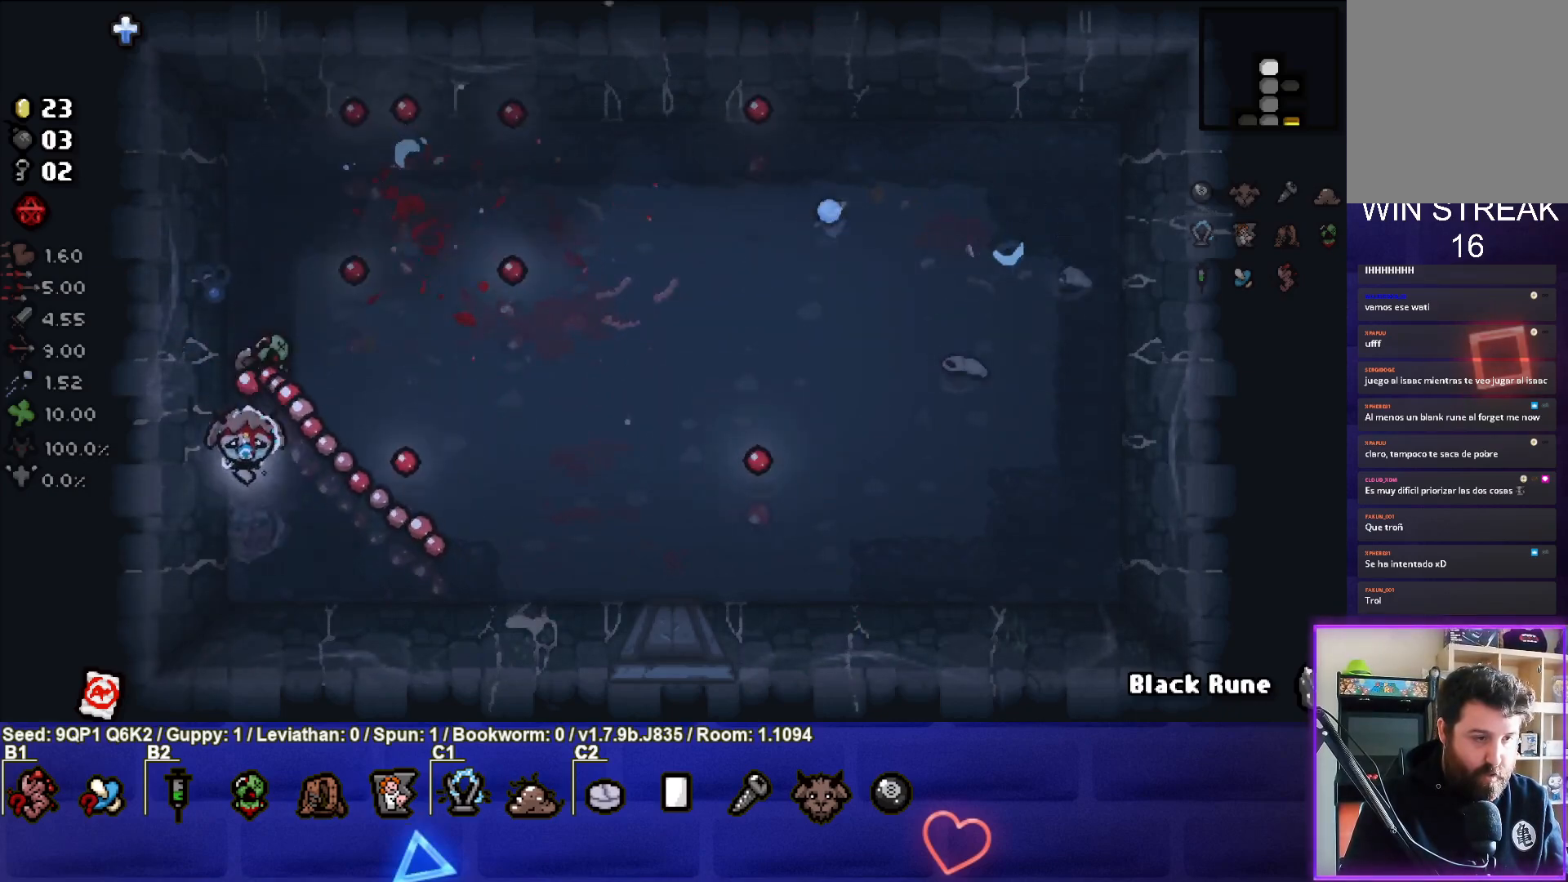
{"buttons": [], "left_stick": "down", "right_stick": "center", "events": [[83, "left_stick", "up-left"], [133, "right_stick", "up"], [367, "L3", "down"], [367, "left_stick", "down"], [400, "right_stick", "center"], [500, "L3", "up"]]}
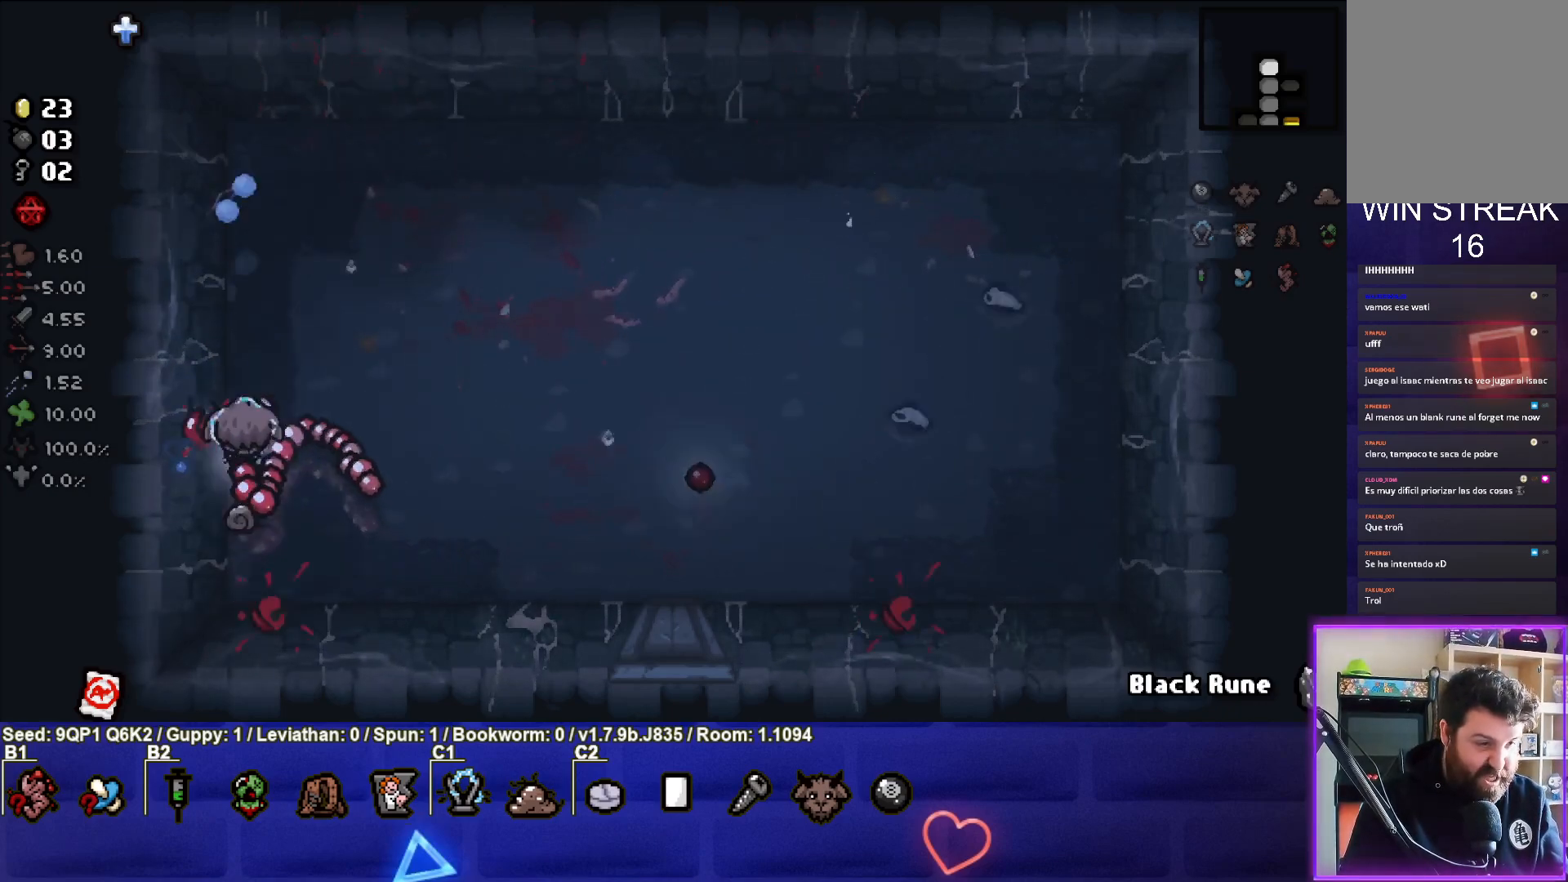
{"buttons": [], "left_stick": "right", "right_stick": "right", "events": [[50, "left_stick", "down-right"], [183, "left_stick", "up-right"], [250, "right_stick", "right"], [367, "left_stick", "center"], [433, "left_stick", "right"]]}
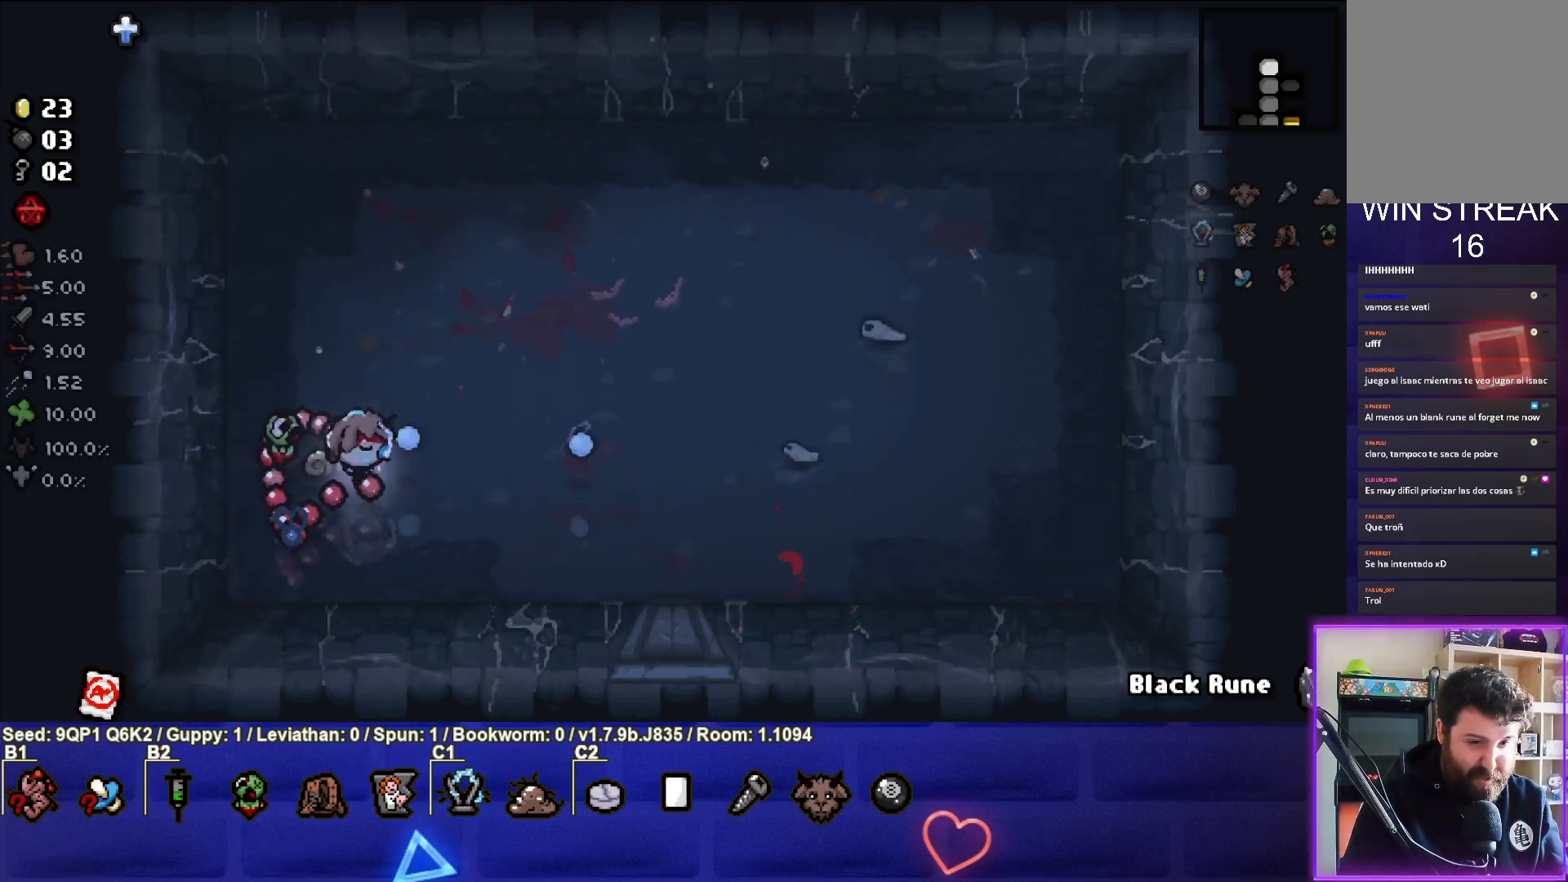
{"buttons": [], "left_stick": "center", "right_stick": "right", "events": [[167, "left_stick", "up-left"], [350, "left_stick", "center"]]}
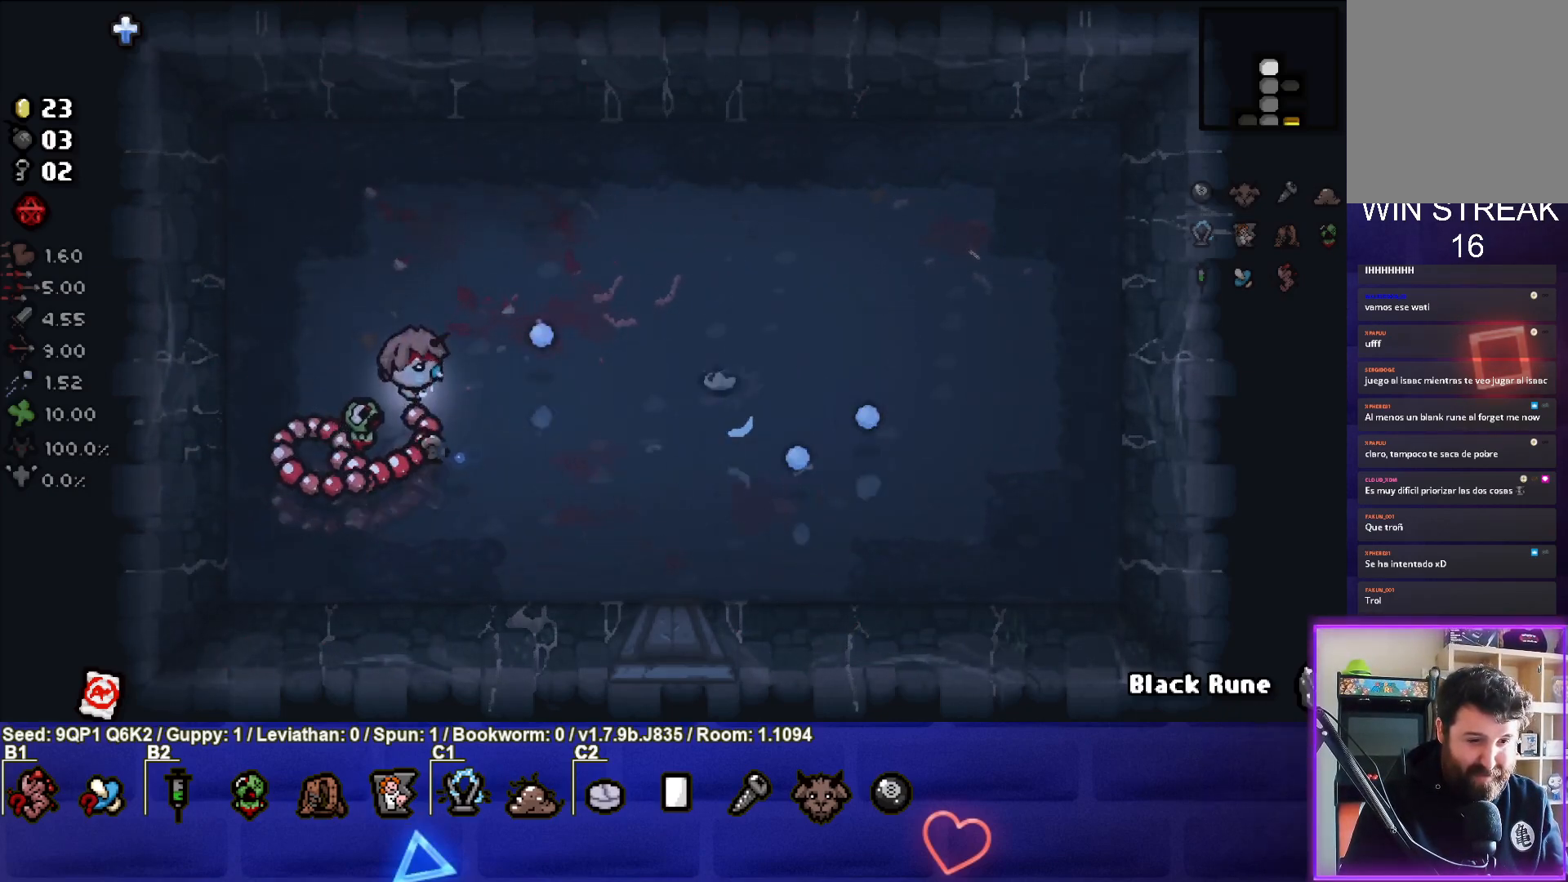
{"buttons": [], "left_stick": "left", "right_stick": "right", "events": [[50, "left_stick", "down-left"], [200, "left_stick", "center"], [383, "left_stick", "left"]]}
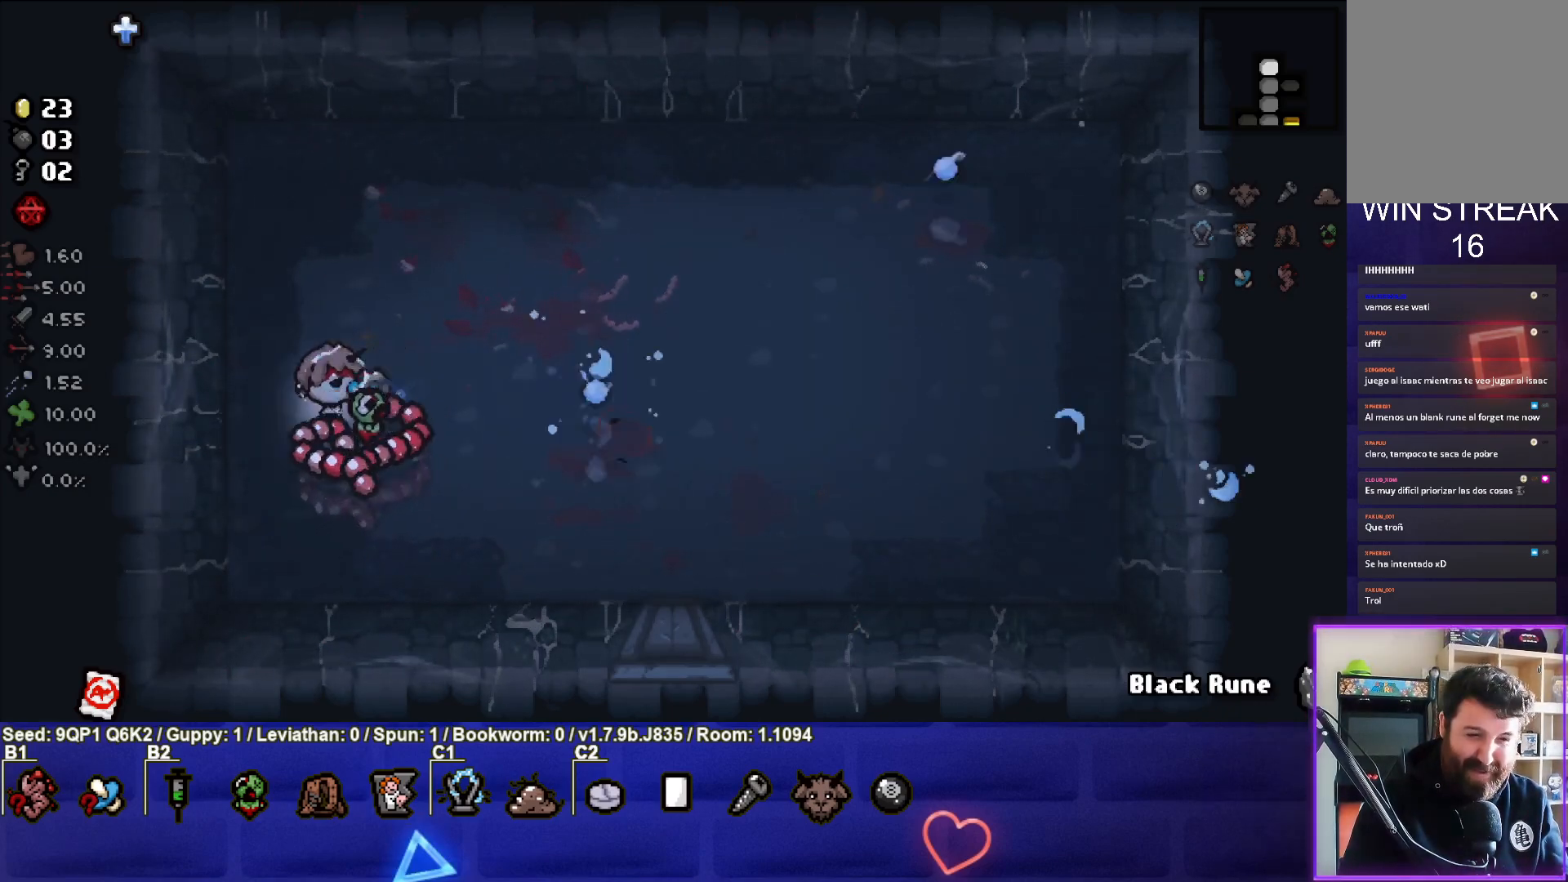
{"buttons": [], "left_stick": "right", "right_stick": "right", "events": [[50, "left_stick", "center"], [100, "left_stick", "up-right"], [250, "left_stick", "right"], [350, "left_stick", "center"], [467, "left_stick", "right"]]}
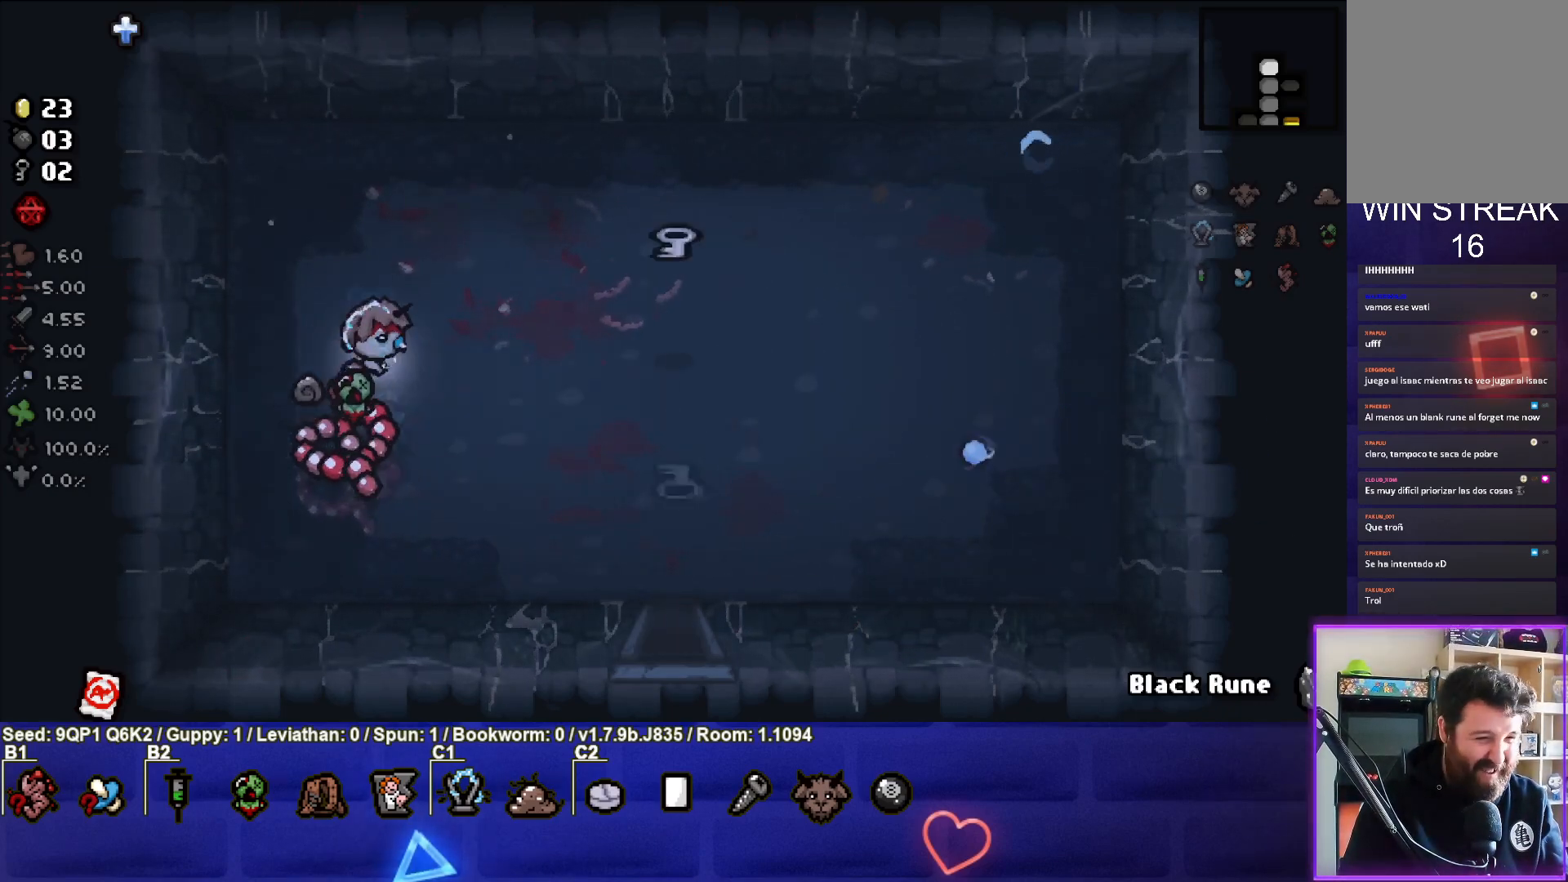
{"buttons": [], "left_stick": "up-right", "right_stick": "right", "events": [[317, "left_stick", "up-right"]]}
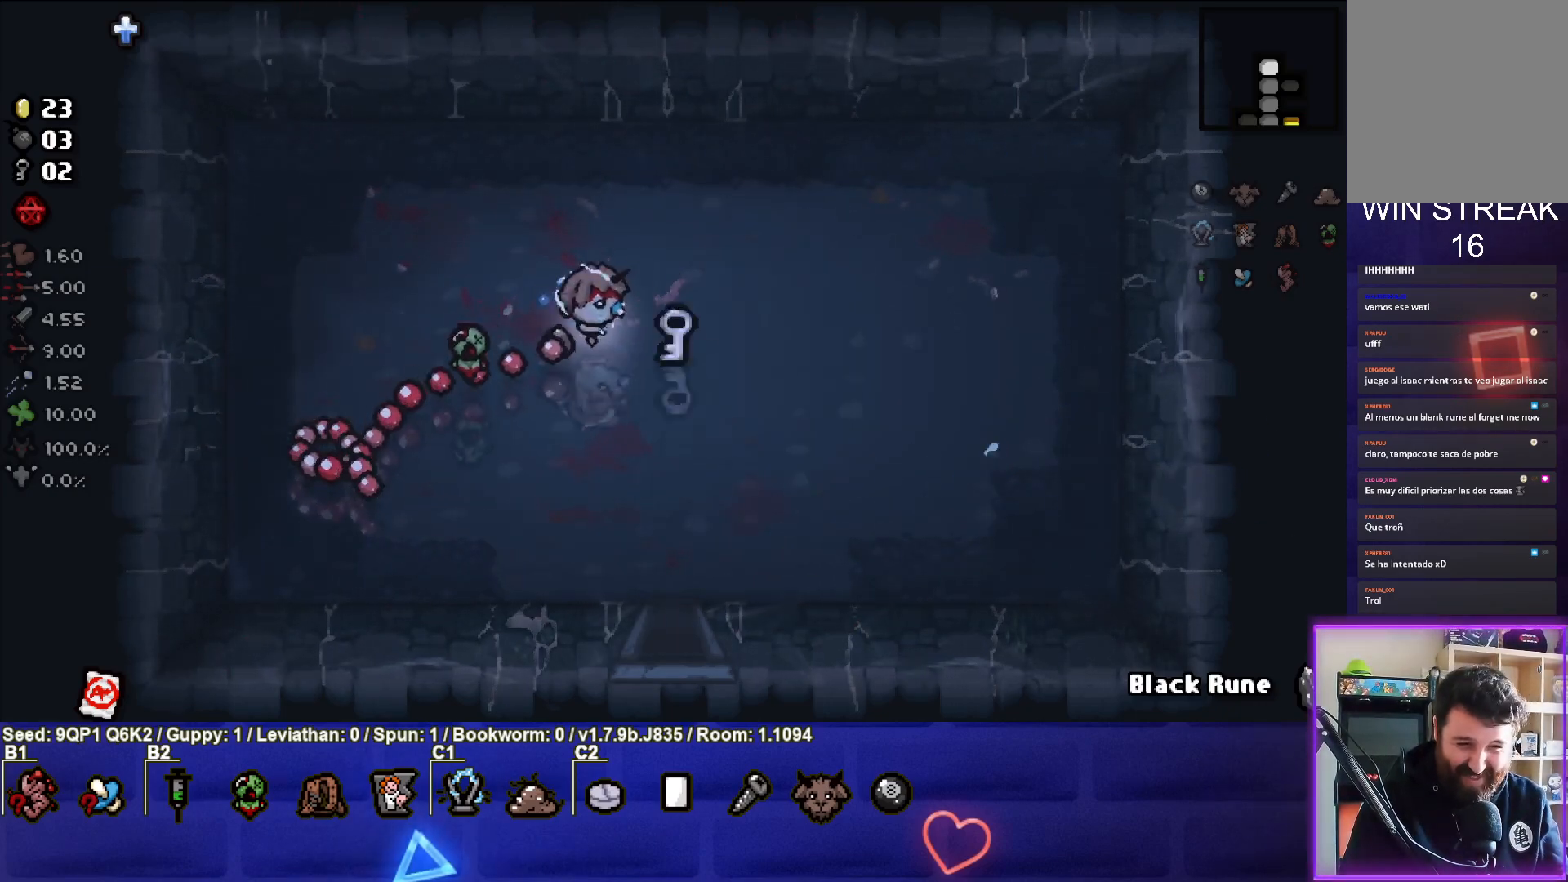
{"buttons": [], "left_stick": "down", "right_stick": "right", "events": [[17, "left_stick", "down-right"], [83, "left_stick", "down"]]}
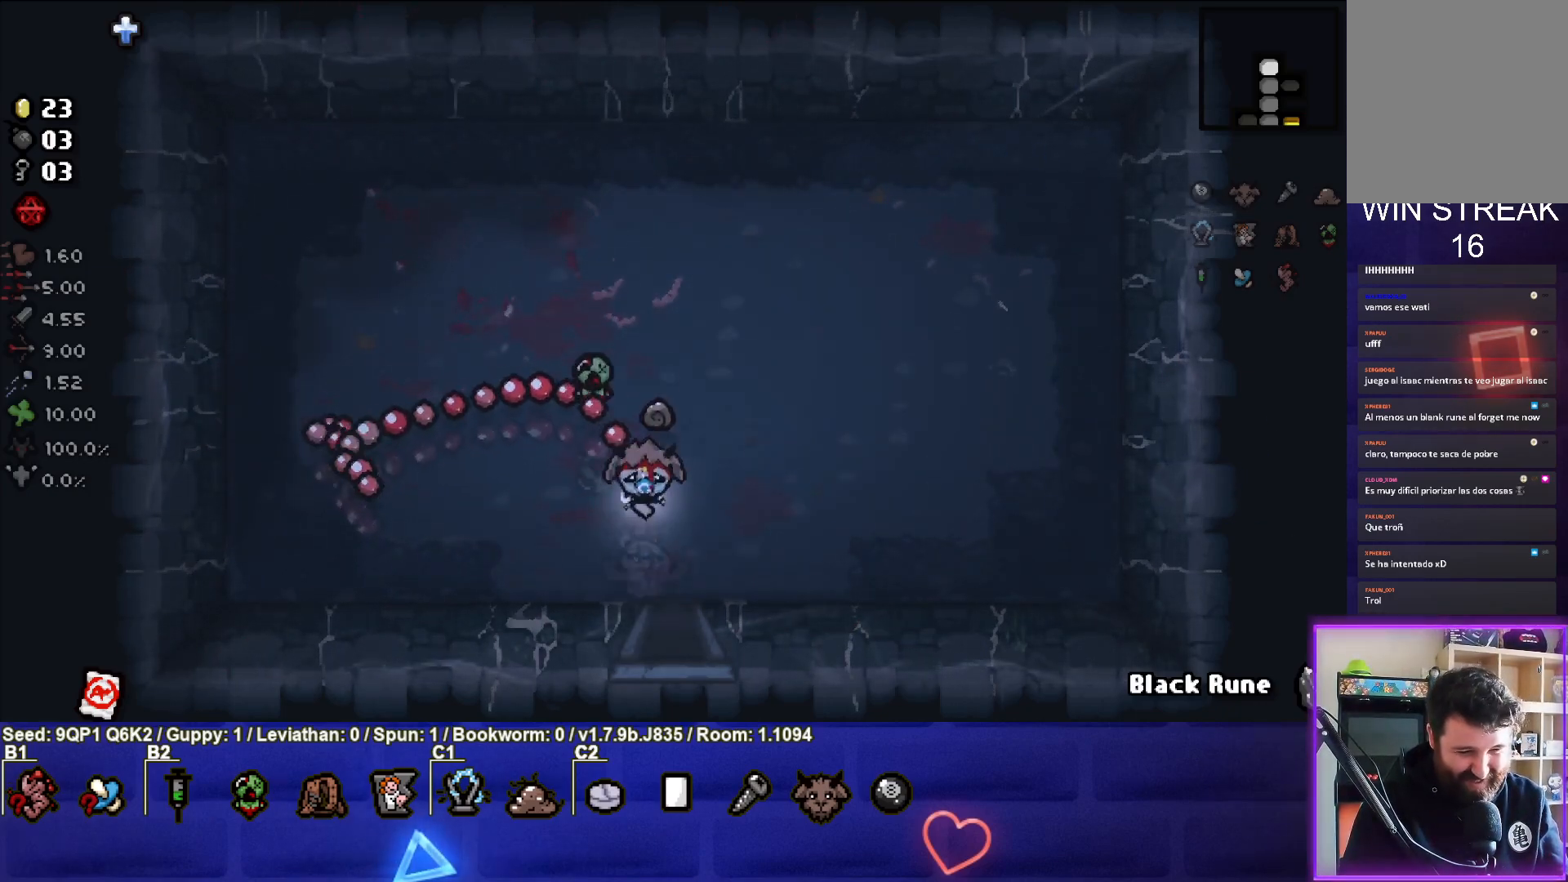
{"buttons": [], "left_stick": "center", "right_stick": "right", "events": [[383, "left_stick", "center"]]}
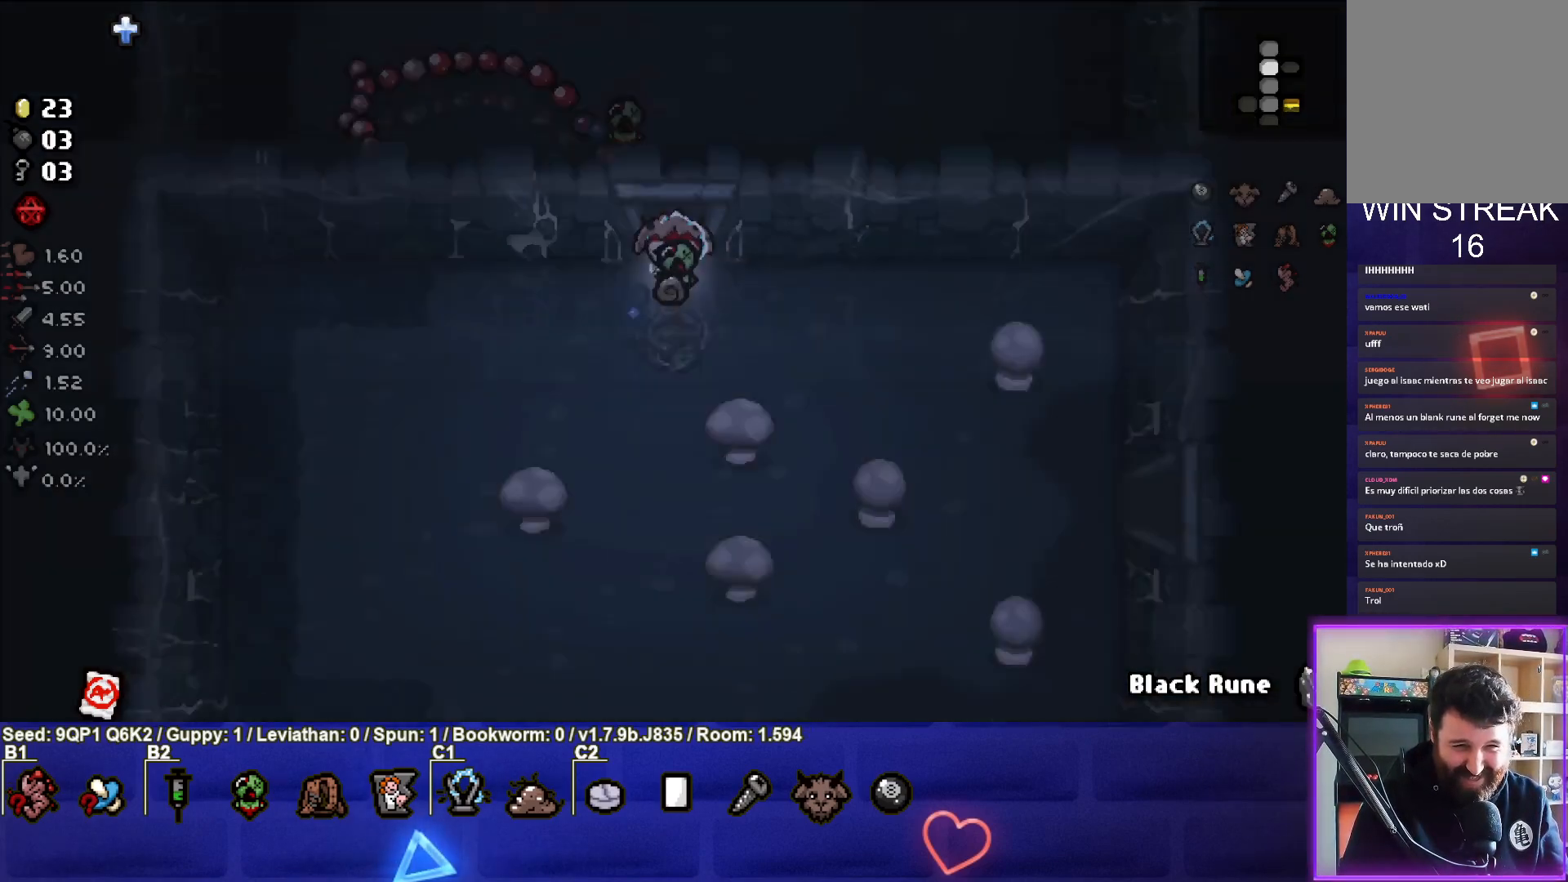
{"buttons": [], "left_stick": "down-right", "right_stick": "center", "events": [[217, "left_stick", "down-right"], [500, "right_stick", "center"]]}
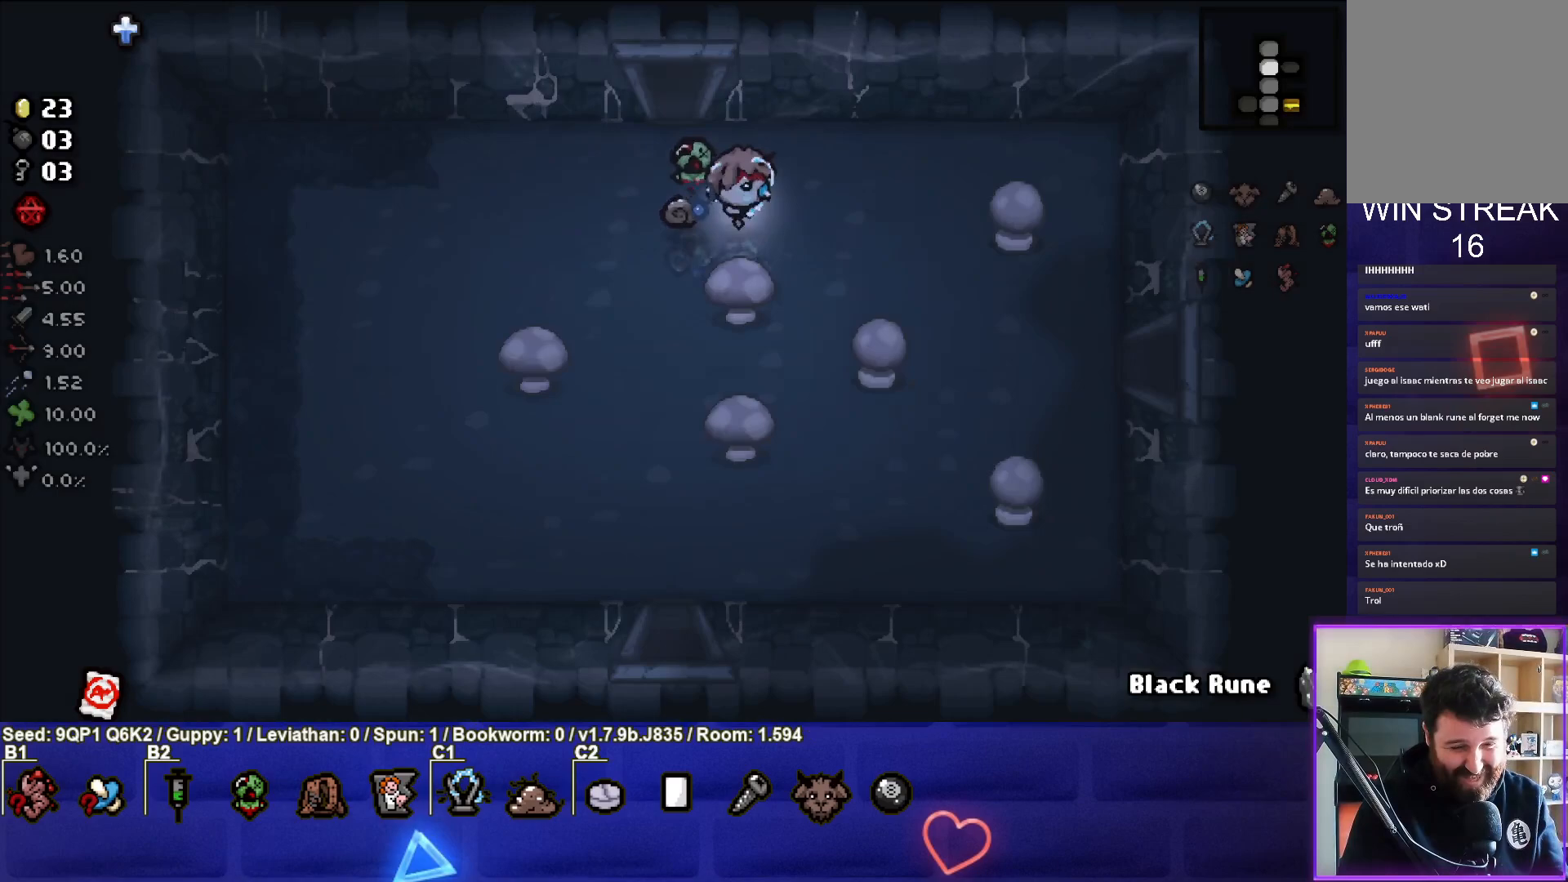
{"buttons": [], "left_stick": "down-right", "right_stick": "center", "events": [[183, "left_stick", "center"], [450, "left_stick", "down-right"]]}
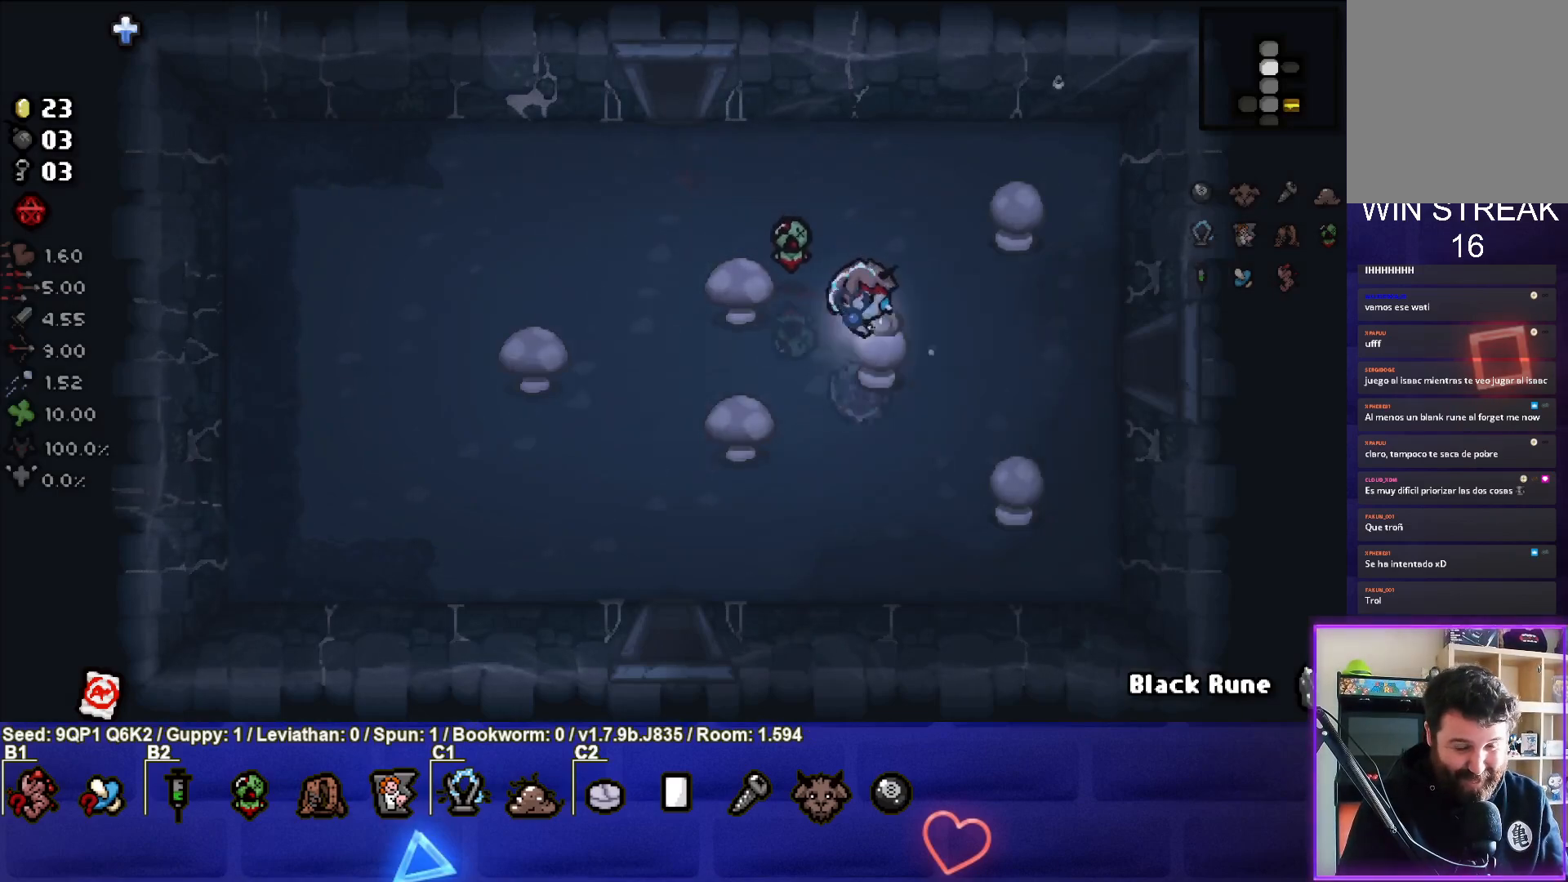
{"buttons": [], "left_stick": "right", "right_stick": "center", "events": [[183, "left_stick", "center"], [233, "left_stick", "right"]]}
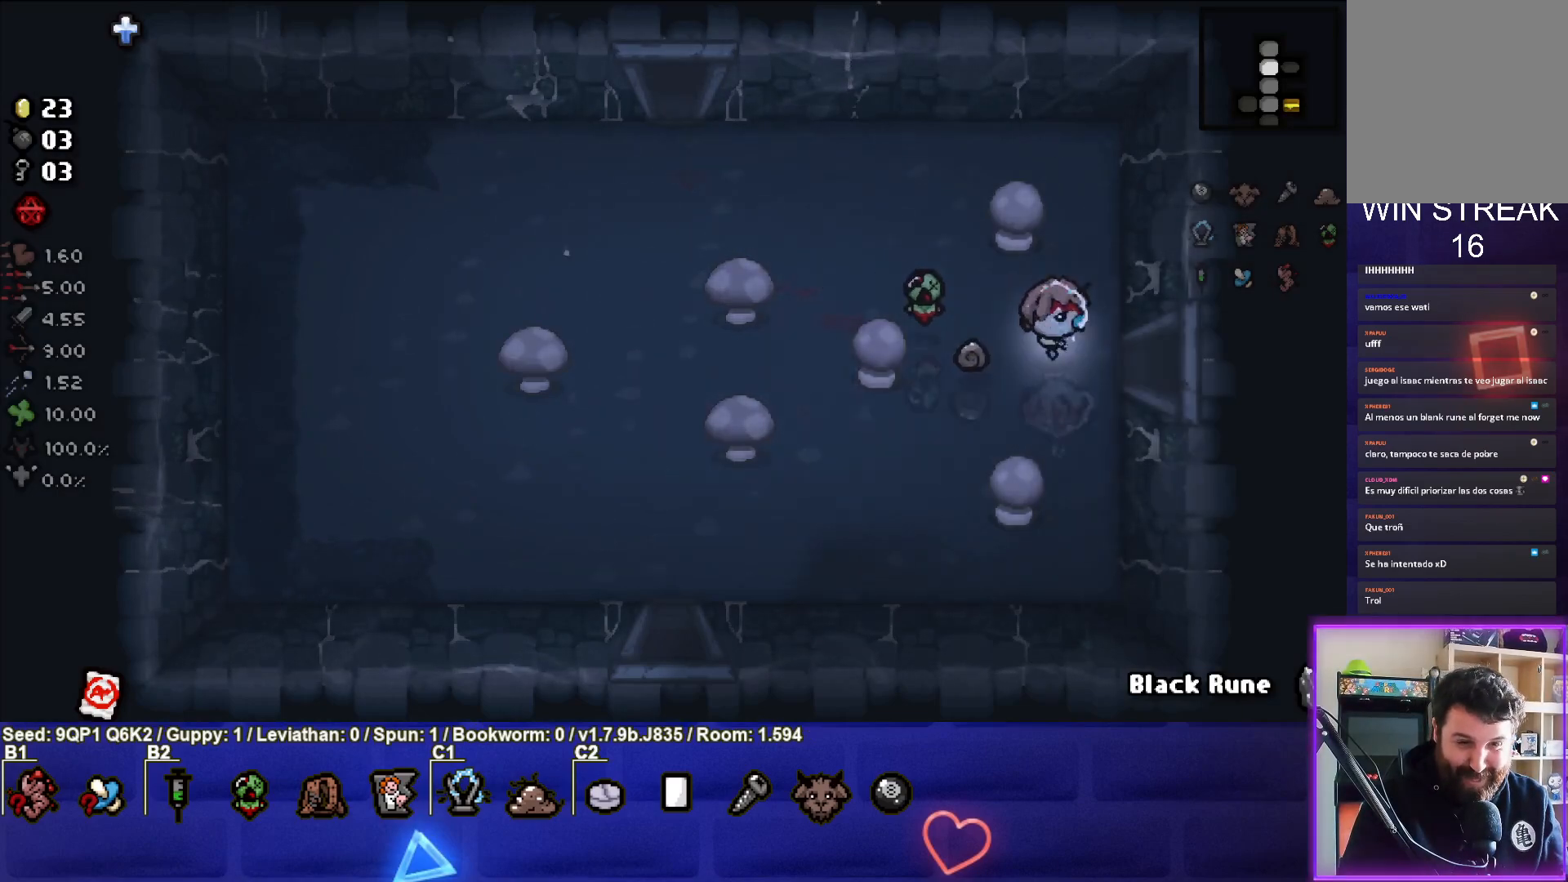
{"buttons": [], "left_stick": "center", "right_stick": "center", "events": [[267, "left_stick", "center"]]}
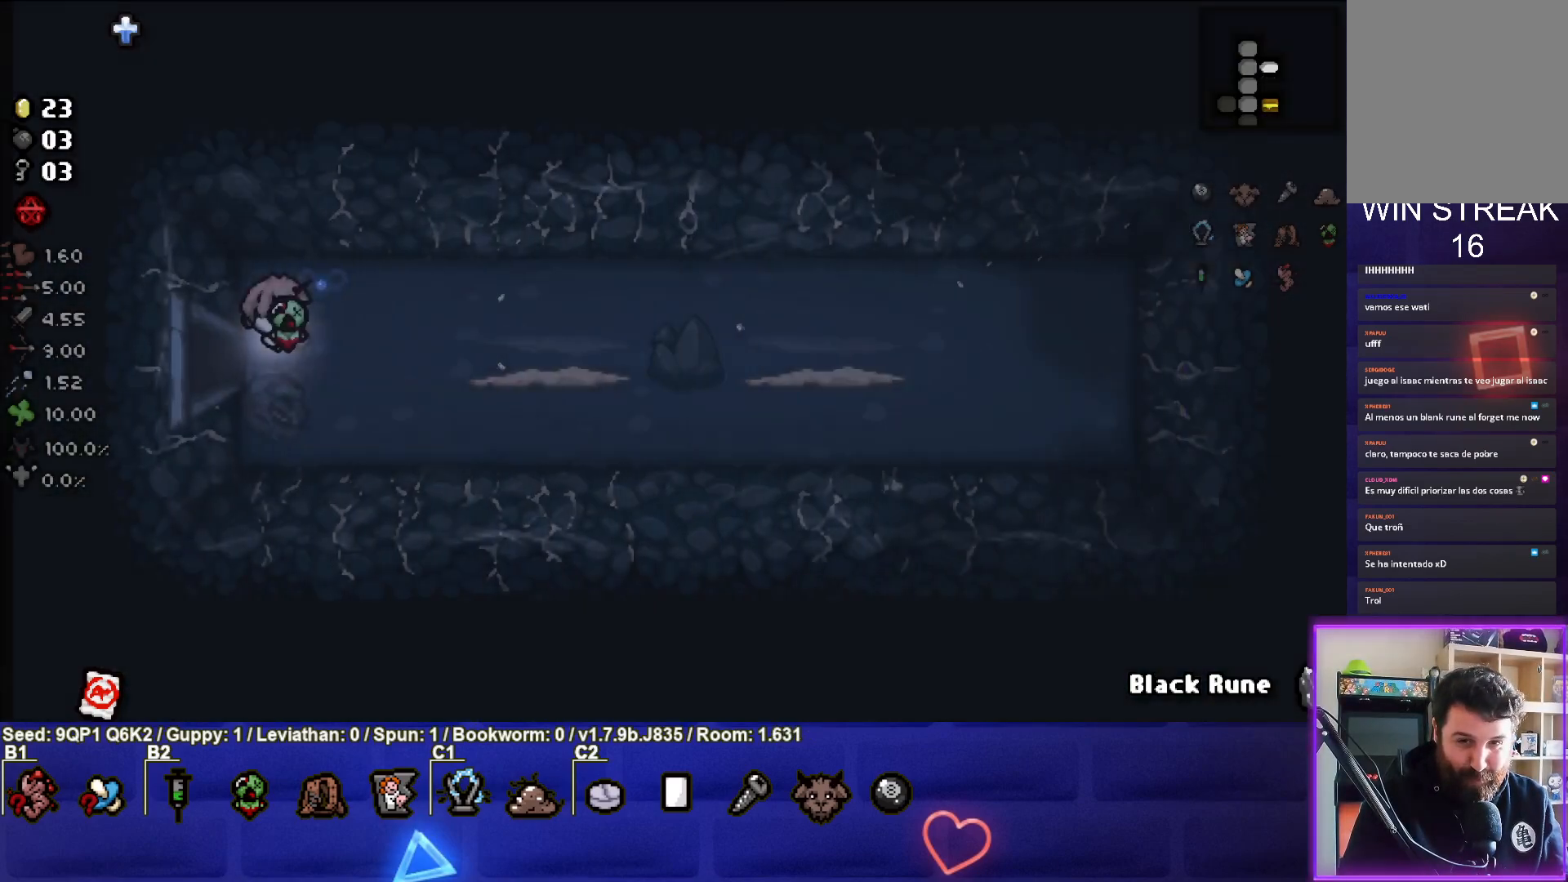
{"buttons": [], "left_stick": "center", "right_stick": "right", "events": [[183, "right_stick", "right"], [267, "left_stick", "right"], [400, "left_stick", "center"]]}
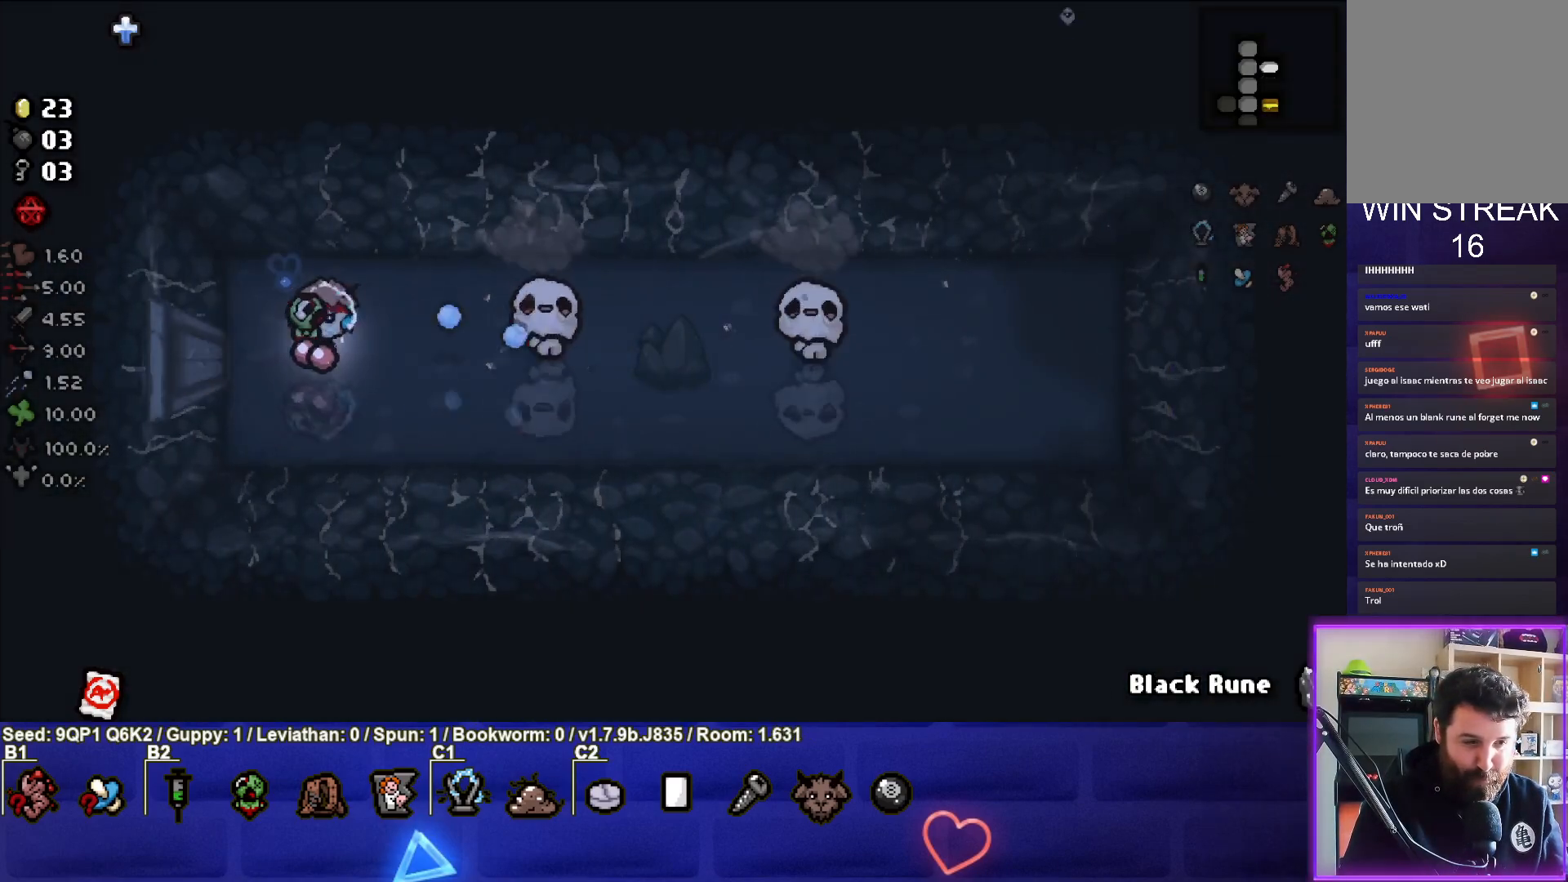
{"buttons": [], "left_stick": "left", "right_stick": "right", "events": [[17, "left_stick", "right"], [117, "left_stick", "down-left"], [233, "left_stick", "center"], [367, "left_stick", "left"]]}
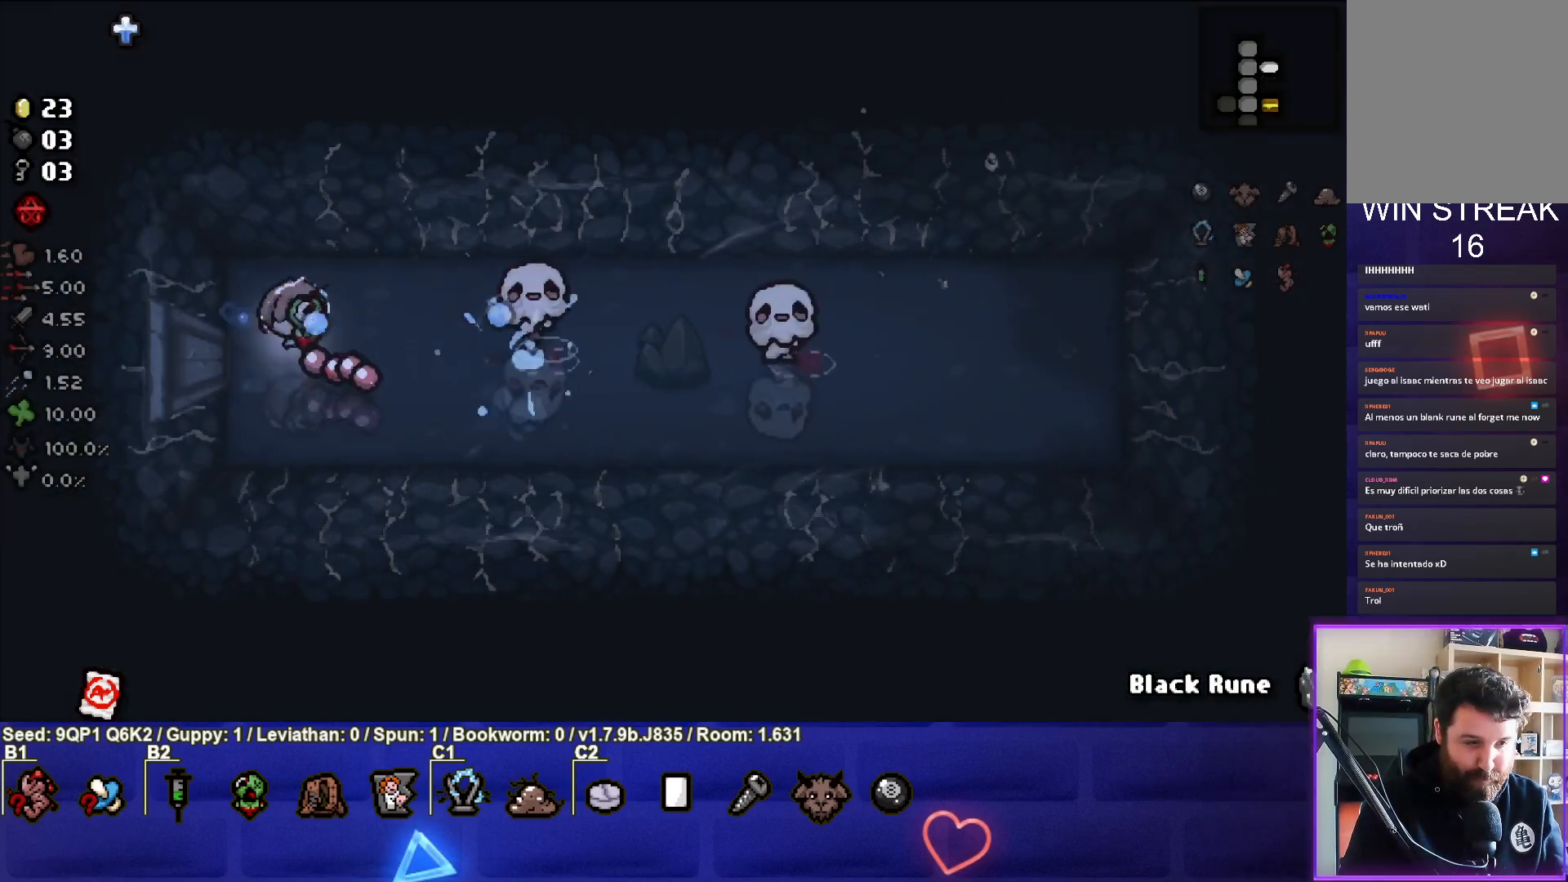
{"buttons": [], "left_stick": "center", "right_stick": "right", "events": [[50, "left_stick", "center"], [217, "left_stick", "up-left"], [317, "left_stick", "center"]]}
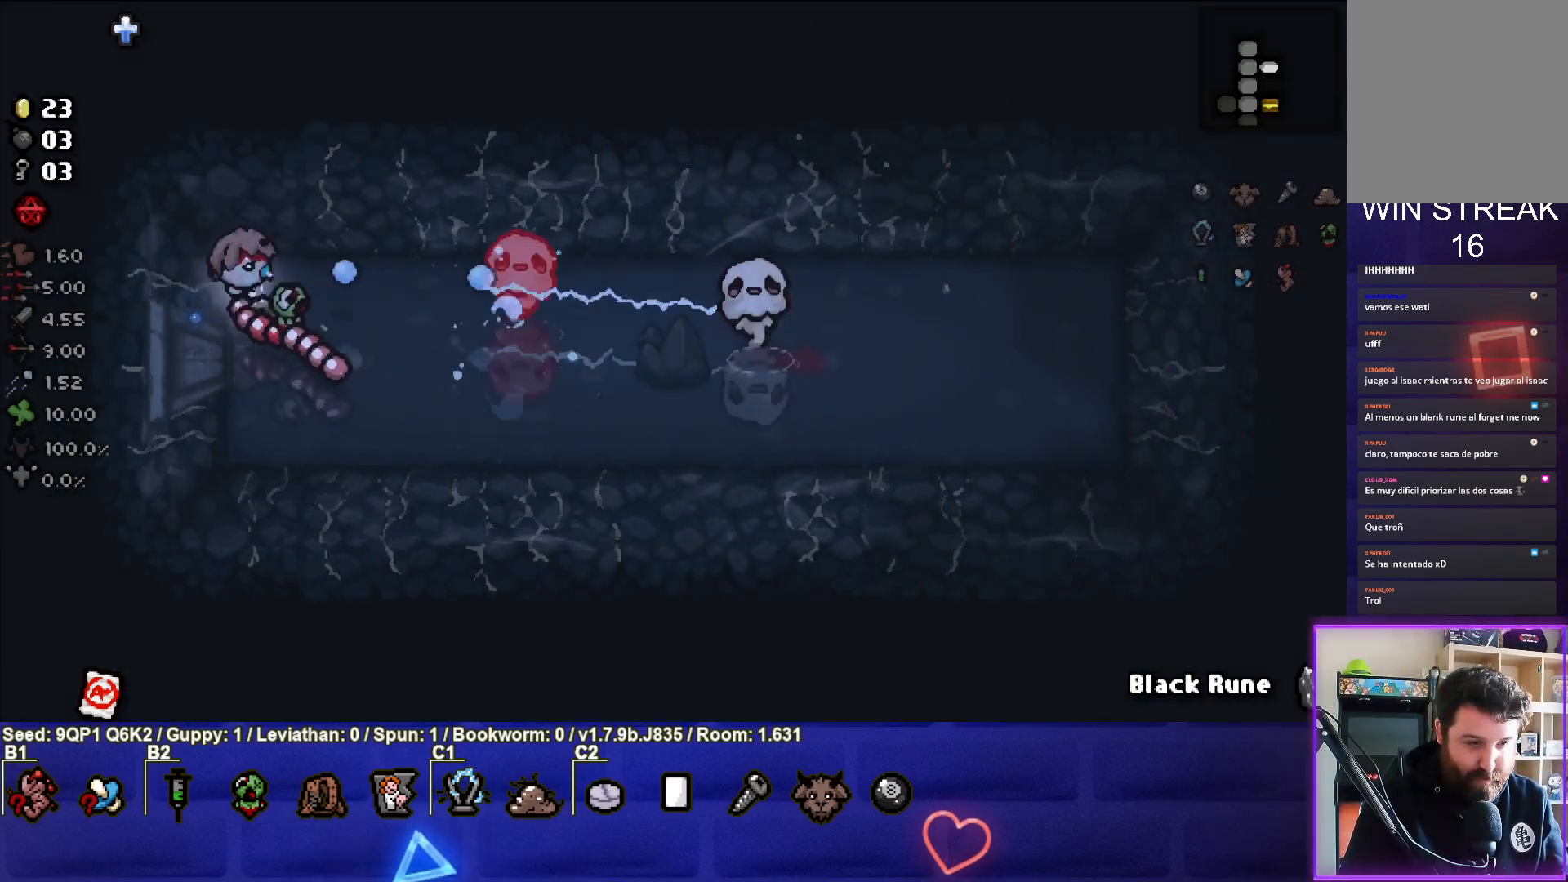
{"buttons": [], "left_stick": "down", "right_stick": "right", "events": [[500, "left_stick", "down"]]}
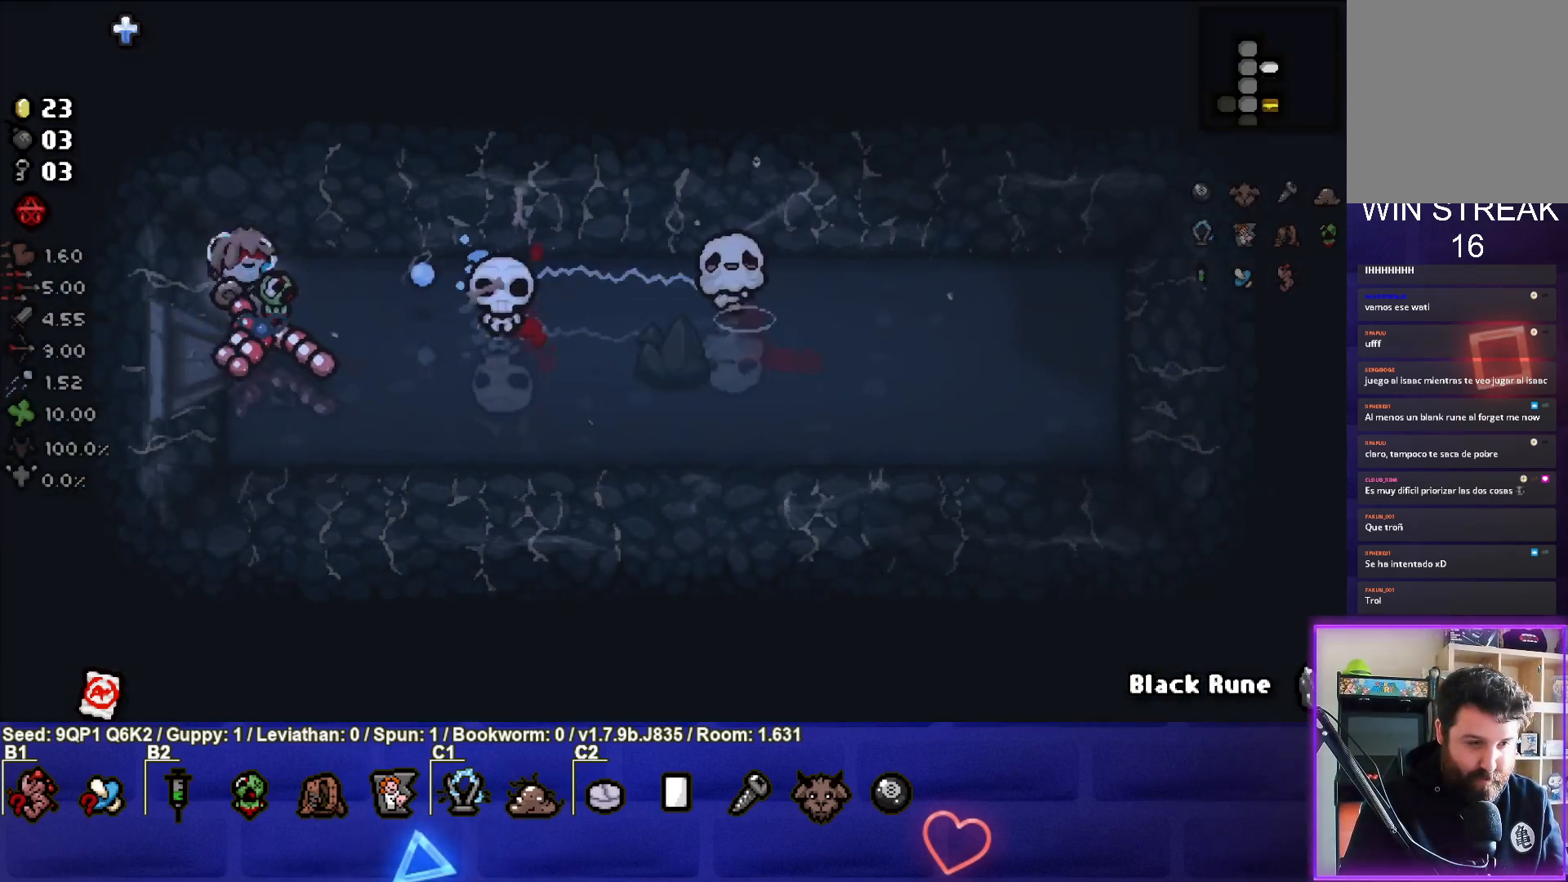
{"buttons": [], "left_stick": "down-right", "right_stick": "right", "events": [[100, "left_stick", "center"], [200, "left_stick", "down"], [433, "left_stick", "down-right"]]}
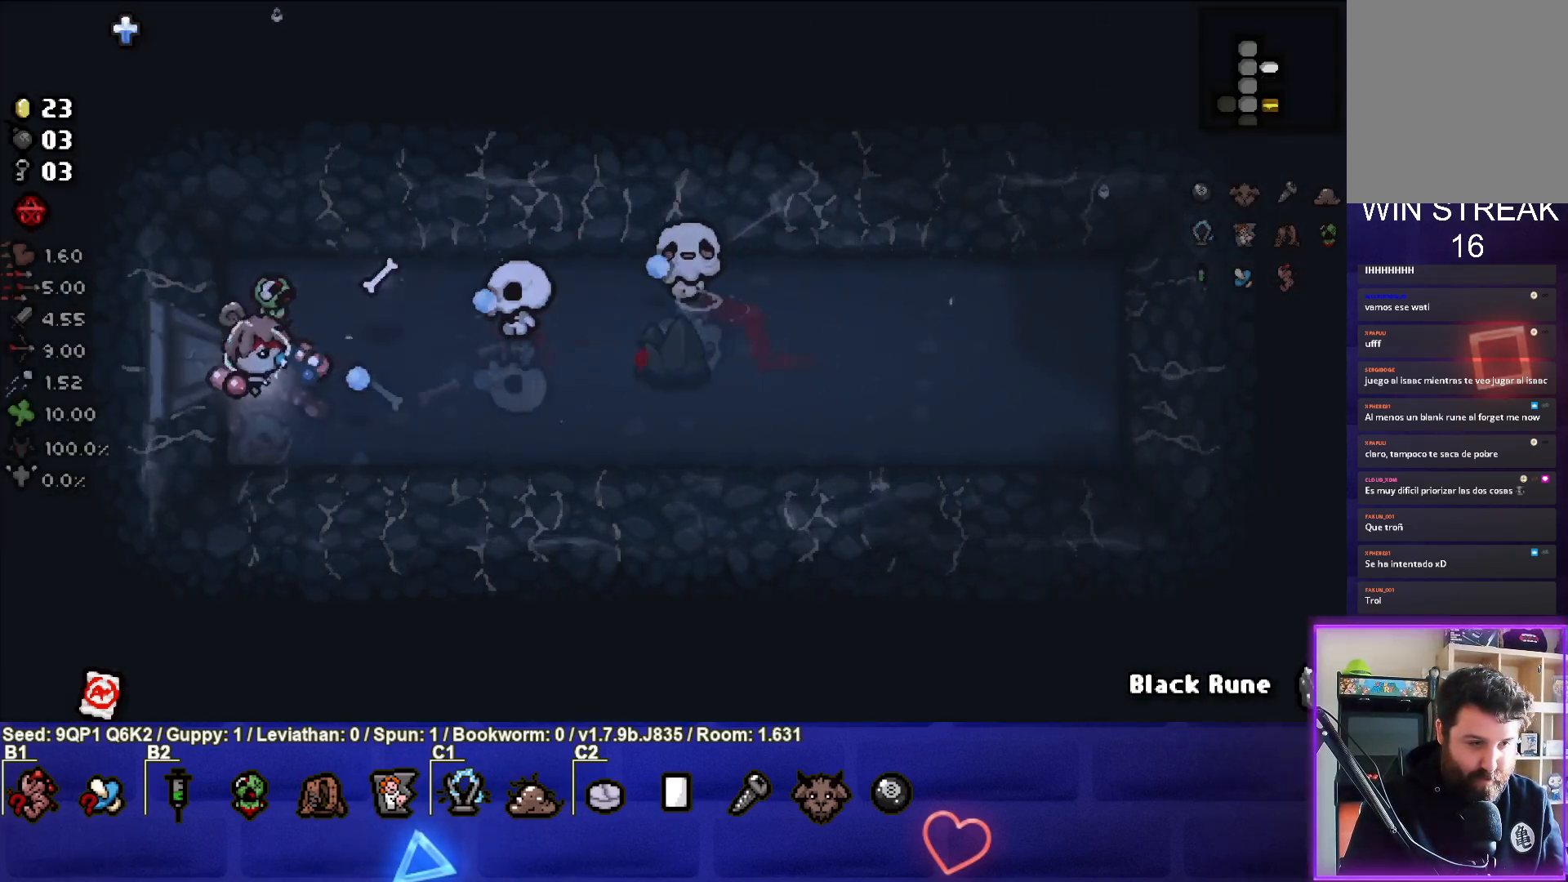
{"buttons": [], "left_stick": "center", "right_stick": "right", "events": [[200, "right_stick", "center"], [233, "left_stick", "up-left"], [283, "right_stick", "right"], [433, "left_stick", "center"]]}
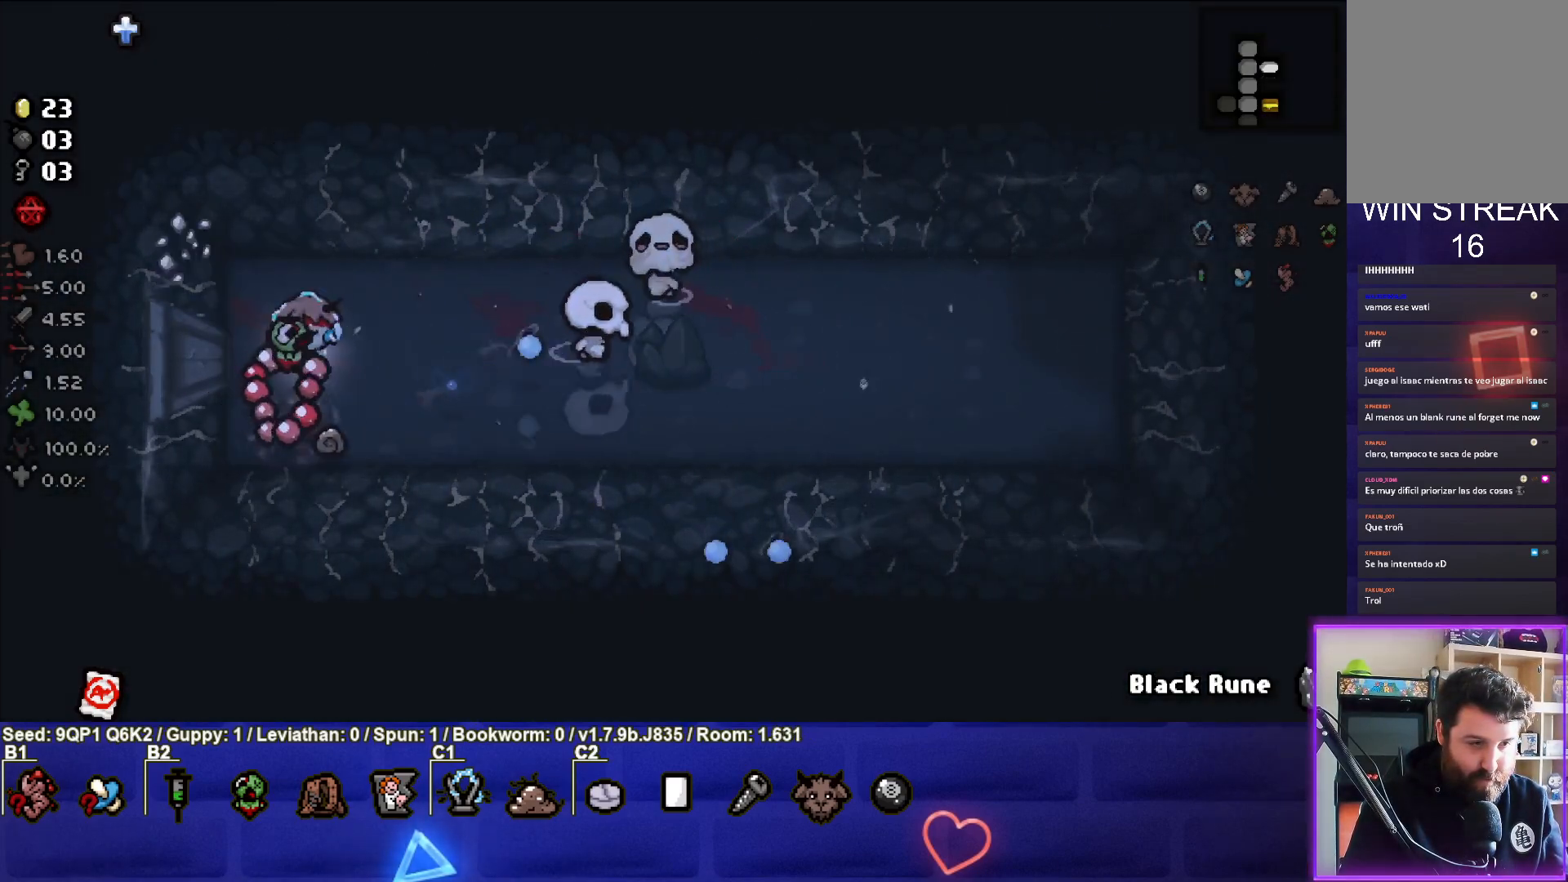
{"buttons": [], "left_stick": "up", "right_stick": "right", "events": [[167, "left_stick", "right"], [267, "left_stick", "up-left"], [467, "left_stick", "up"]]}